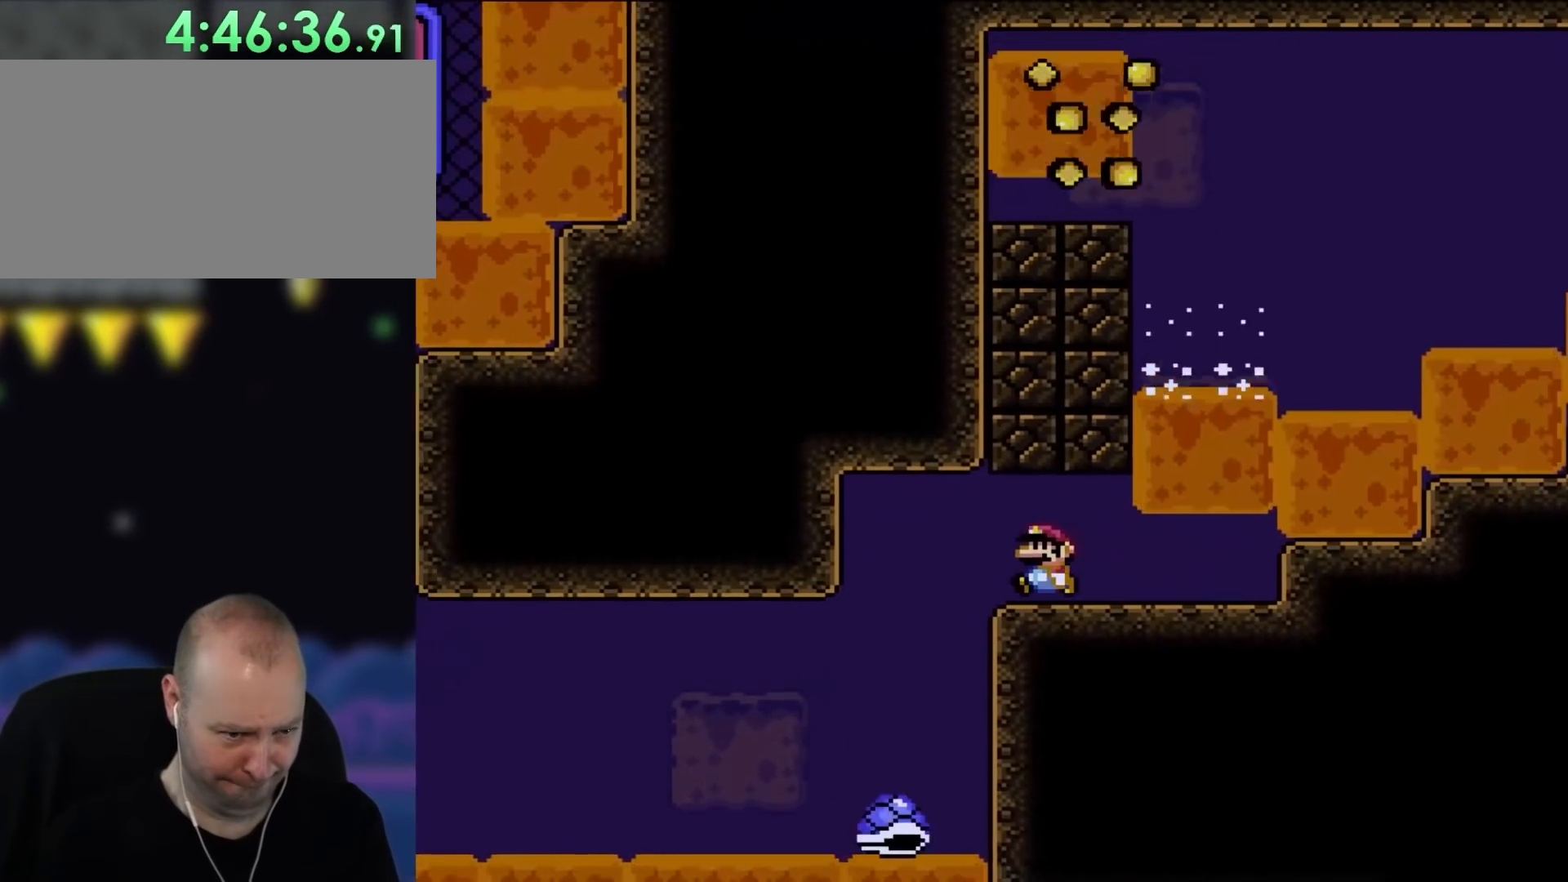
Gameplay with a controller (Nintendo layout); each line is a JSON object with the inputs held at the frame after it. "events" lists button and stick changes between this image and that frame as [ms after this image, input, new state], when the widget could be followed in between. Not read: L3 R3.
{"buttons": ["B", "Y", "DPAD_LEFT"], "events": [[283, "DPAD_UP", "down"], [317, "DPAD_LEFT", "up"], [317, "DPAD_RIGHT", "down"], [317, "DPAD_UP", "up"], [367, "B", "down"], [433, "DPAD_LEFT", "down"], [433, "DPAD_RIGHT", "up"], [433, "DPAD_UP", "down"], [450, "DPAD_UP", "up"]]}
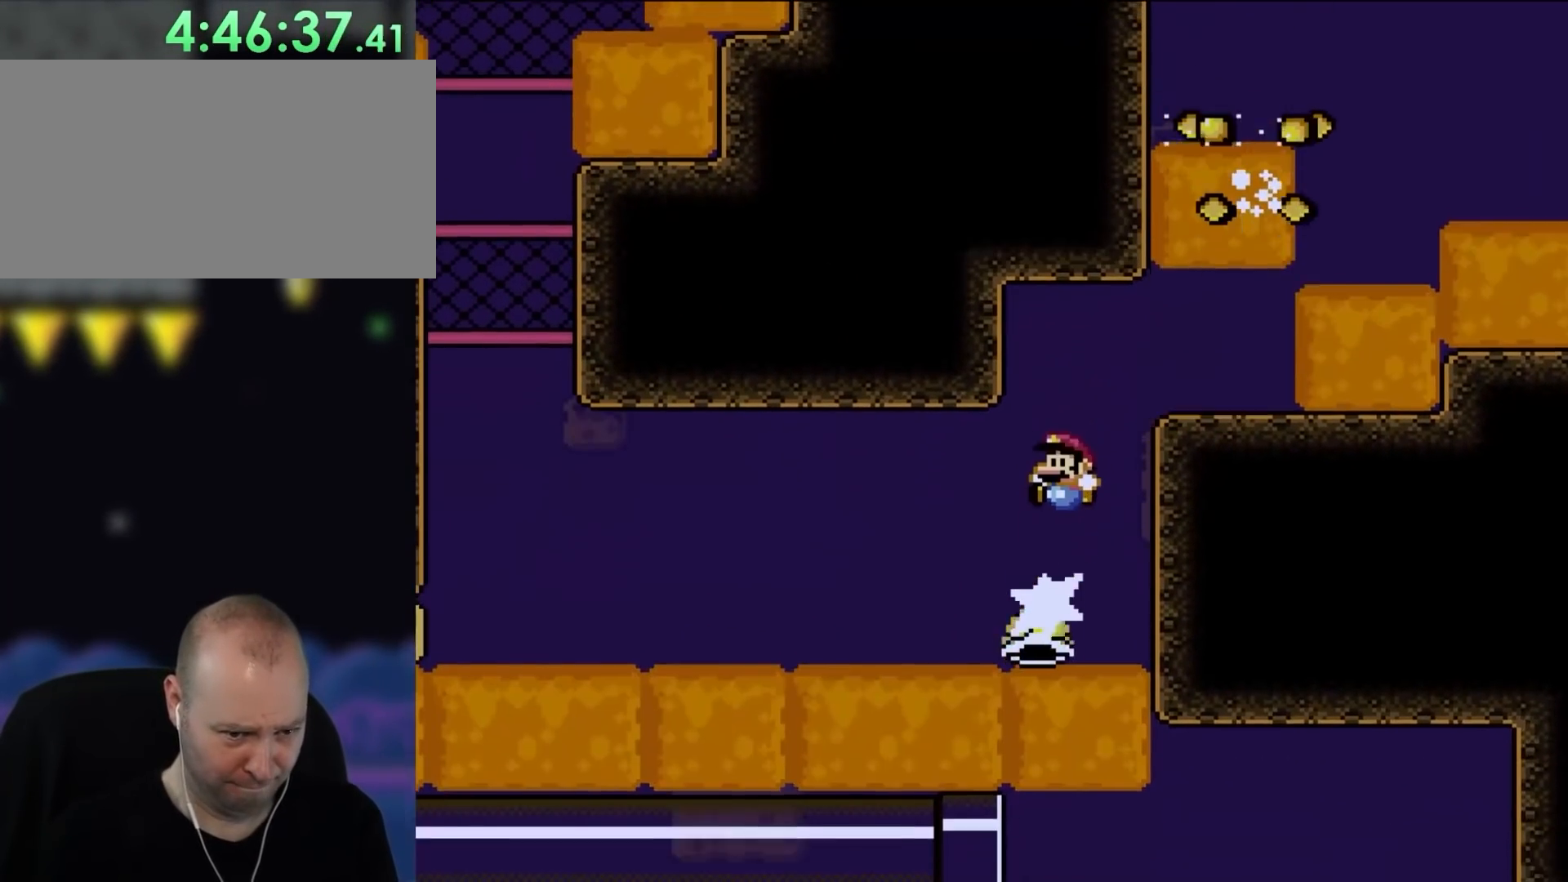
{"buttons": ["B", "Y", "DPAD_UP", "DPAD_LEFT"], "events": [[183, "DPAD_UP", "down"], [217, "DPAD_LEFT", "up"], [217, "DPAD_RIGHT", "down"], [217, "DPAD_UP", "up"], [317, "DPAD_LEFT", "down"], [317, "DPAD_RIGHT", "up"], [317, "DPAD_UP", "down"], [367, "DPAD_UP", "up"], [483, "DPAD_UP", "down"]]}
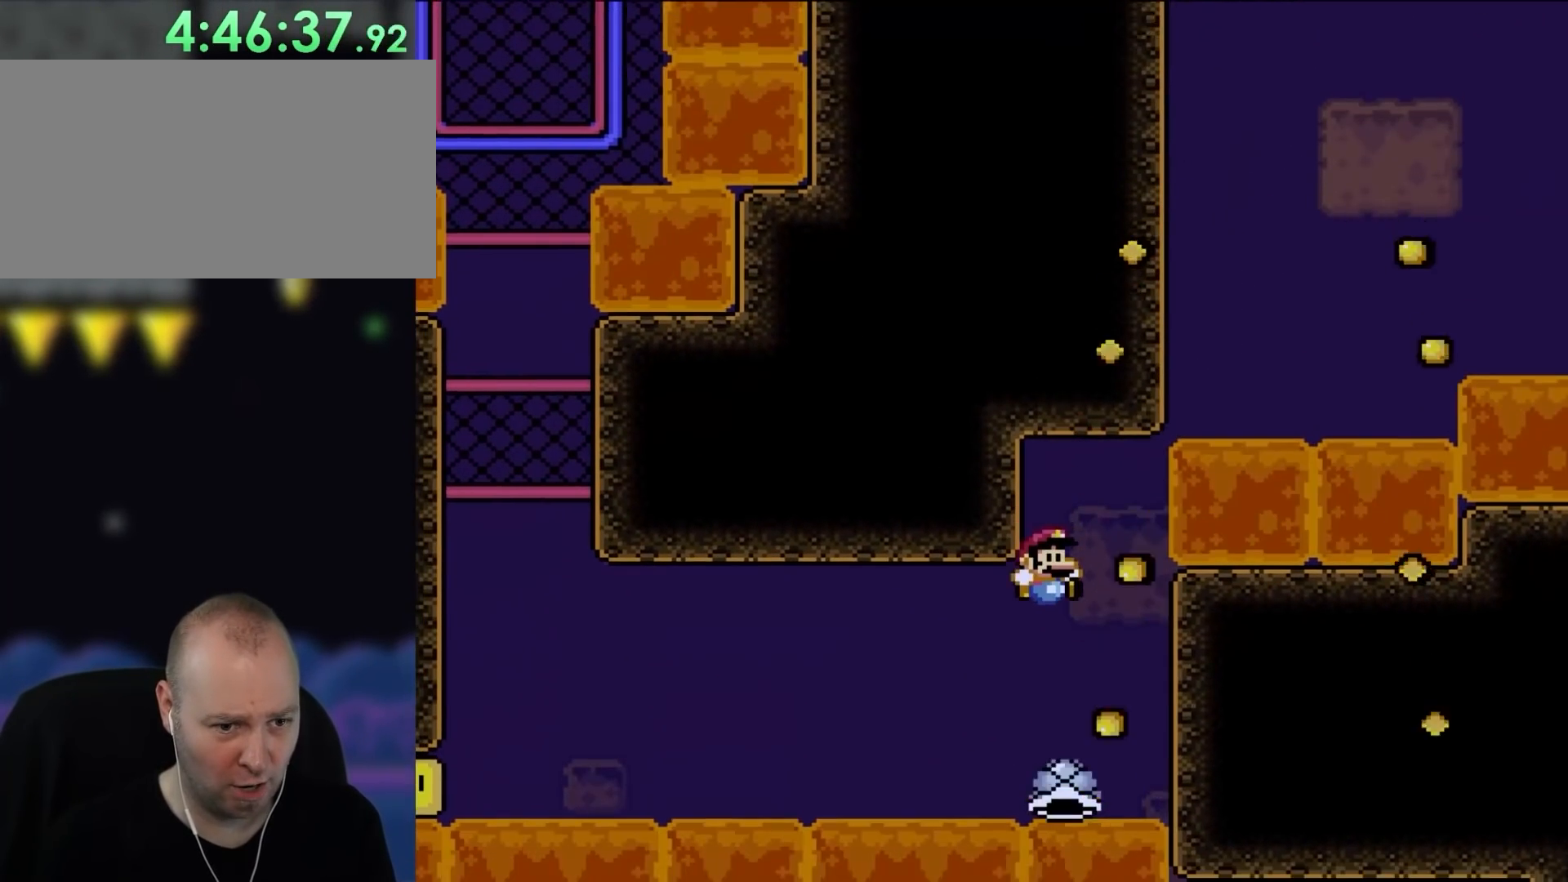
{"buttons": ["Y", "DPAD_LEFT"], "events": [[17, "DPAD_LEFT", "up"], [17, "DPAD_RIGHT", "down"], [17, "DPAD_UP", "up"], [83, "DPAD_UP", "down"], [133, "B", "up"], [133, "DPAD_LEFT", "down"], [133, "DPAD_RIGHT", "up"], [167, "DPAD_UP", "up"]]}
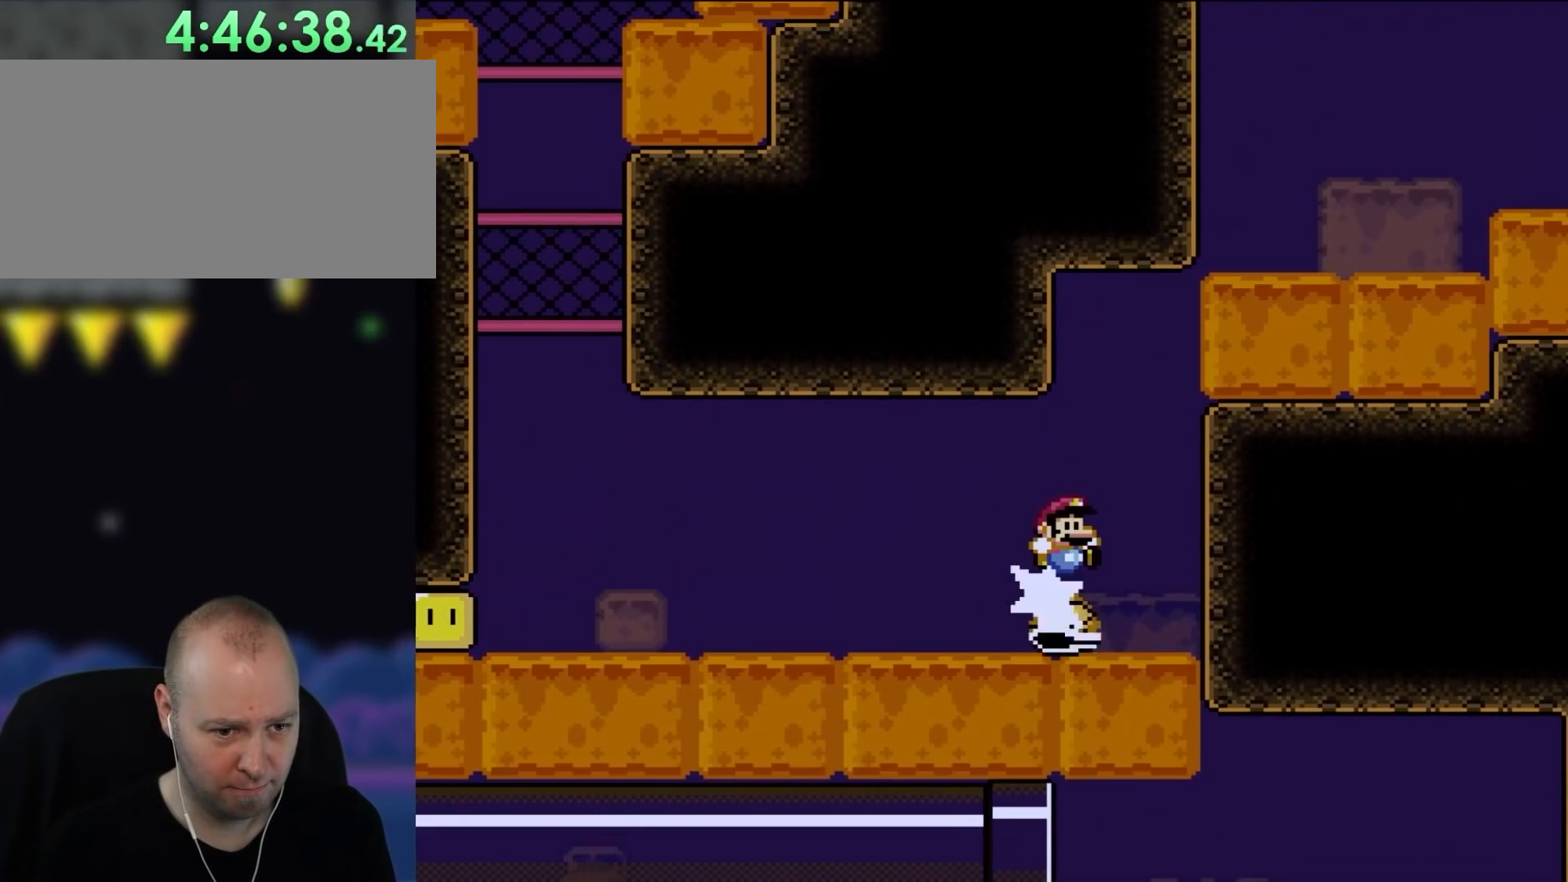
{"buttons": ["Y", "DPAD_LEFT"], "events": [[100, "DPAD_LEFT", "up"], [133, "DPAD_RIGHT", "down"], [400, "DPAD_UP", "down"], [433, "DPAD_LEFT", "down"], [433, "DPAD_RIGHT", "up"], [450, "DPAD_UP", "up"]]}
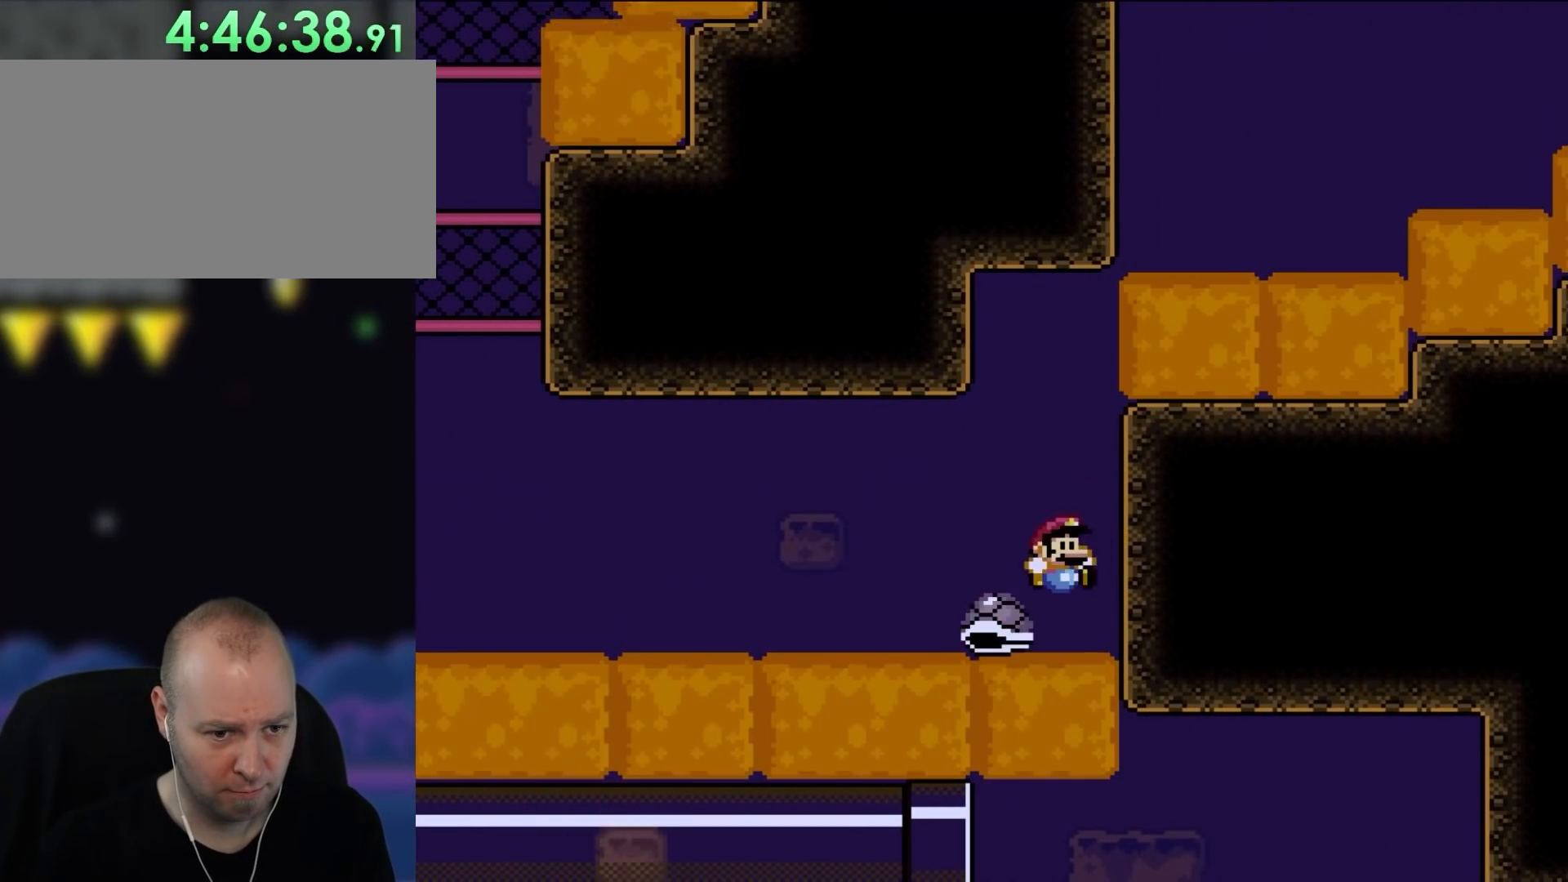
{"buttons": ["Y"], "events": [[17, "DPAD_UP", "down"], [50, "DPAD_LEFT", "up"], [83, "DPAD_RIGHT", "down"], [83, "DPAD_UP", "up"], [167, "B", "down"], [167, "DPAD_LEFT", "down"], [167, "DPAD_RIGHT", "up"], [167, "DPAD_UP", "down"], [217, "DPAD_UP", "up"], [283, "DPAD_UP", "down"], [350, "DPAD_LEFT", "up"], [417, "DPAD_UP", "up"], [483, "B", "up"]]}
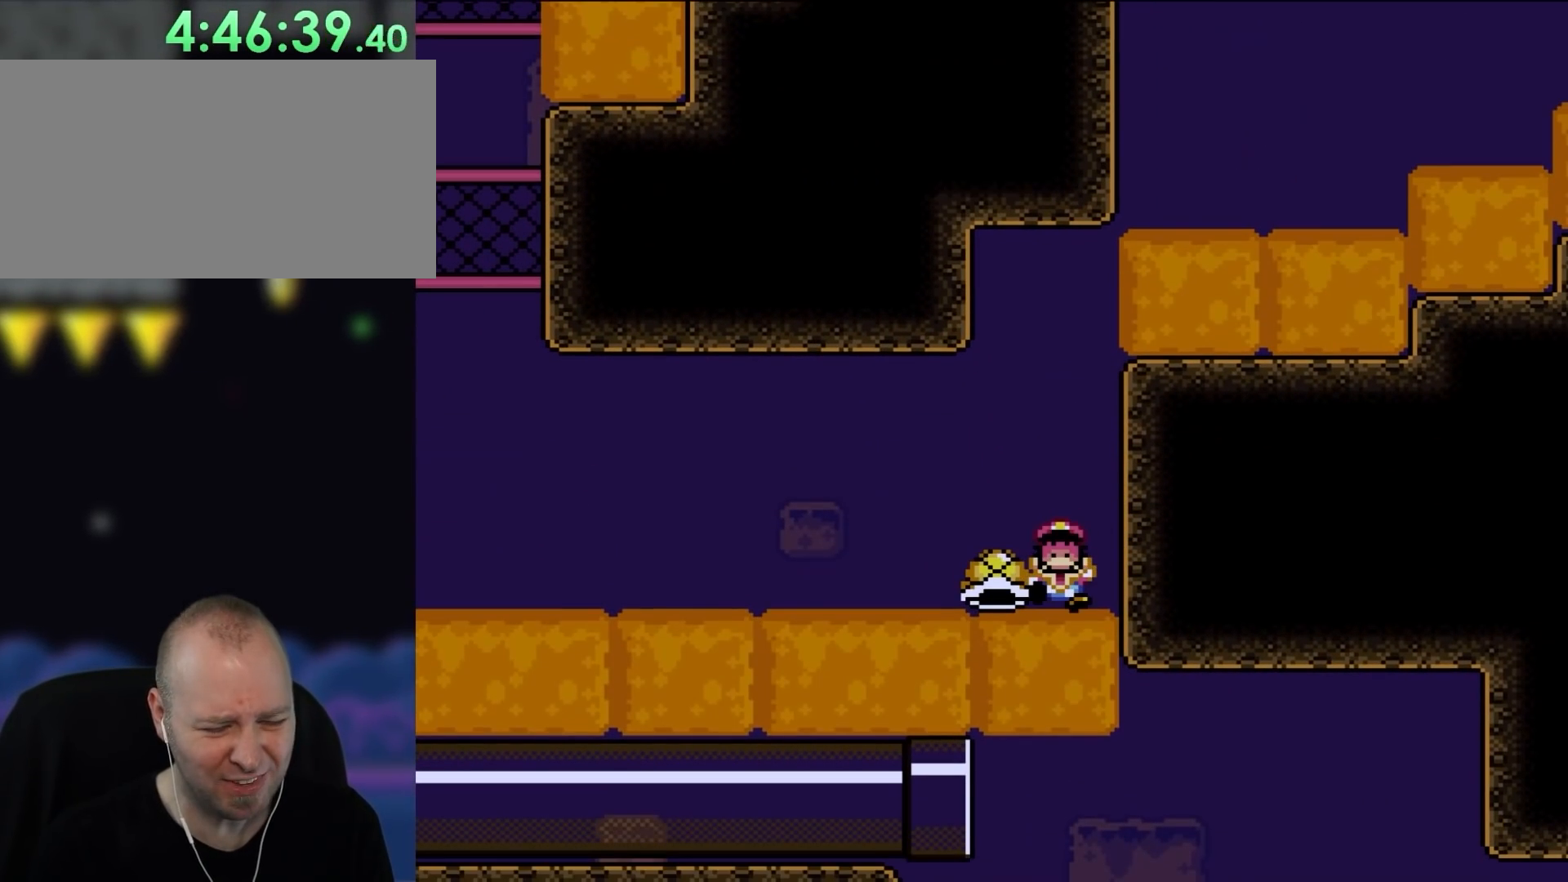
{"buttons": [], "events": [[17, "Y", "up"]]}
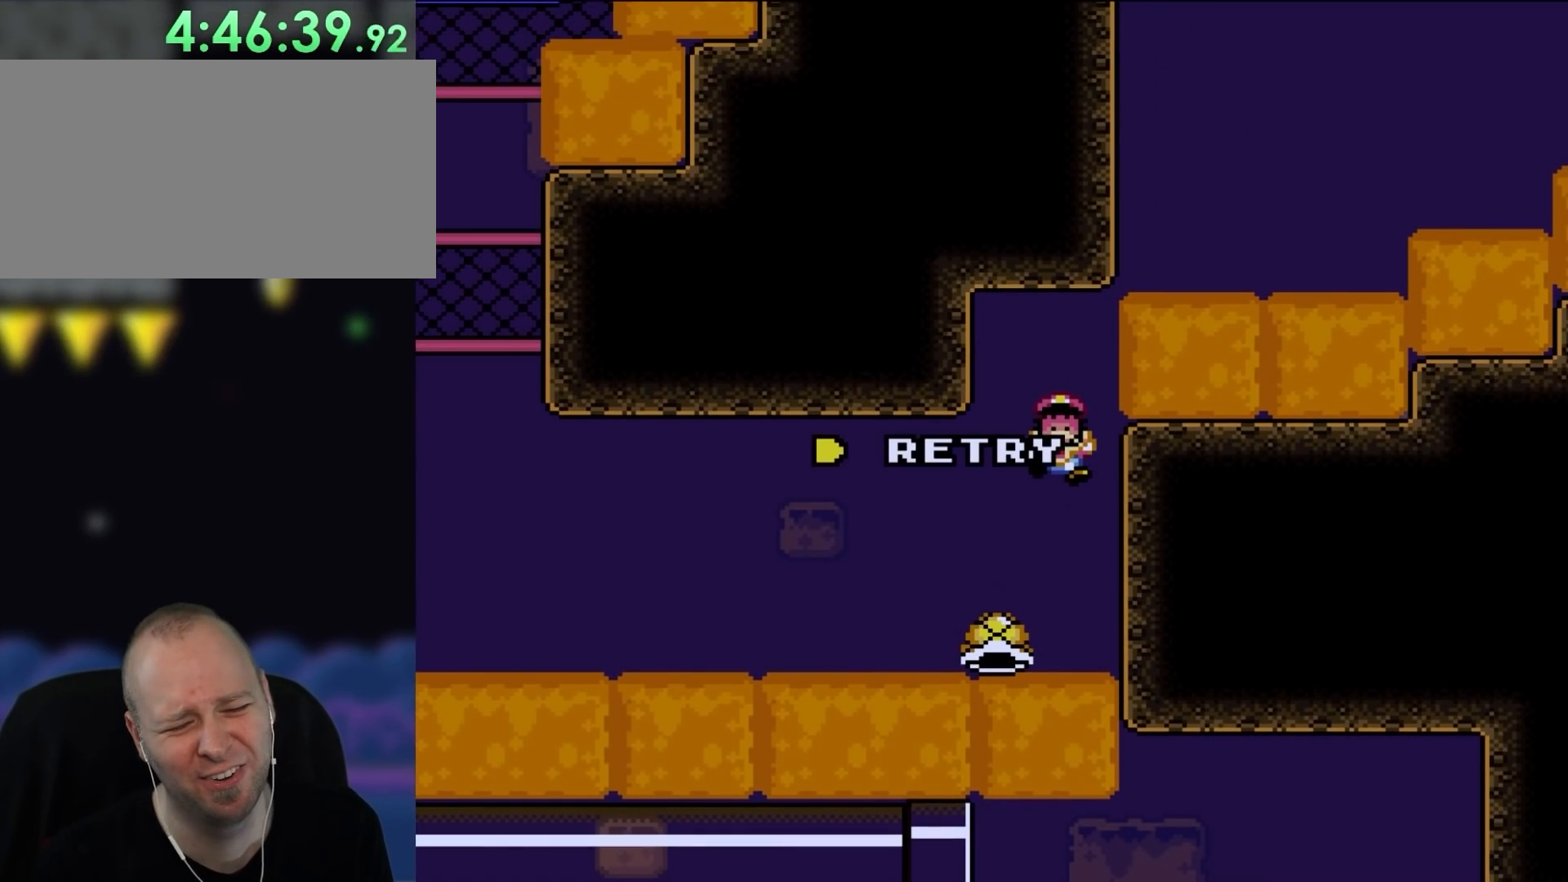
{"buttons": [], "events": []}
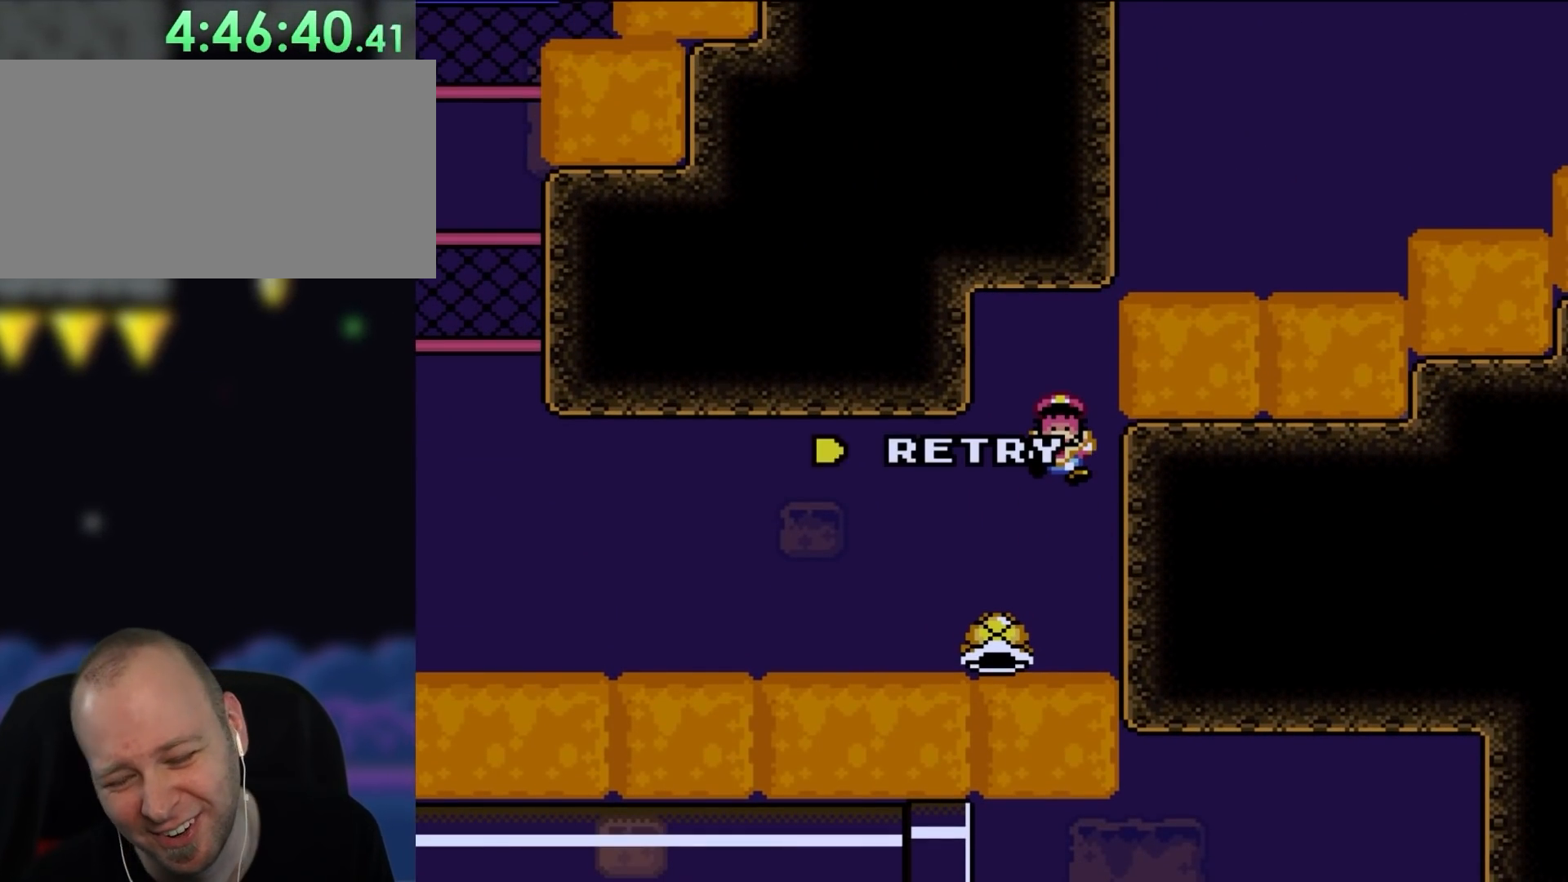
{"buttons": [], "events": [[167, "B", "down"], [283, "B", "up"], [367, "B", "down"], [483, "B", "up"]]}
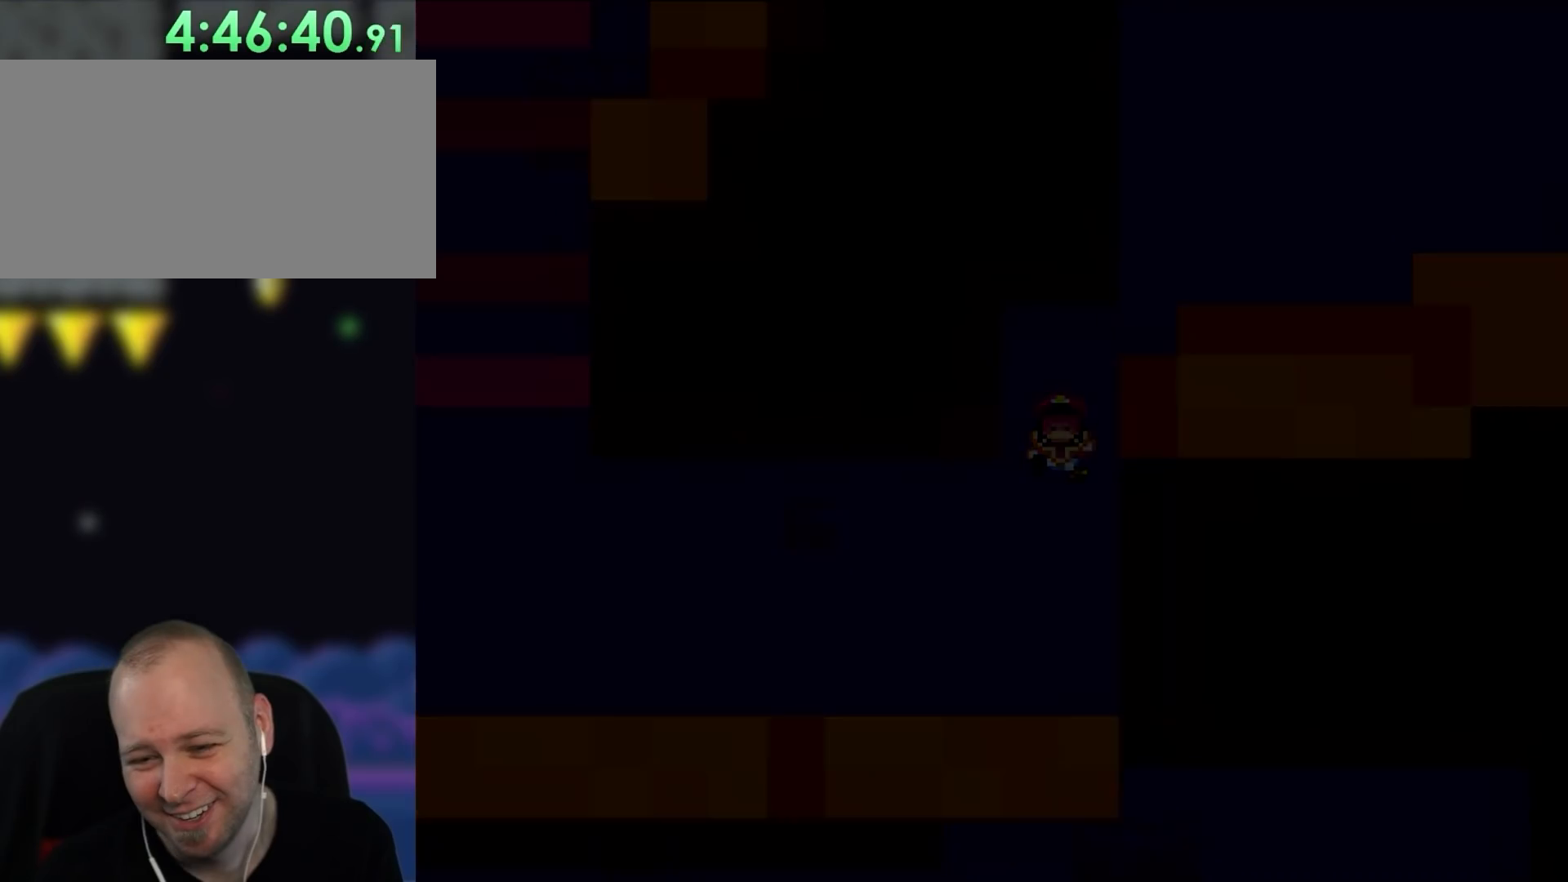
{"buttons": [], "events": [[83, "B", "down"], [500, "B", "up"]]}
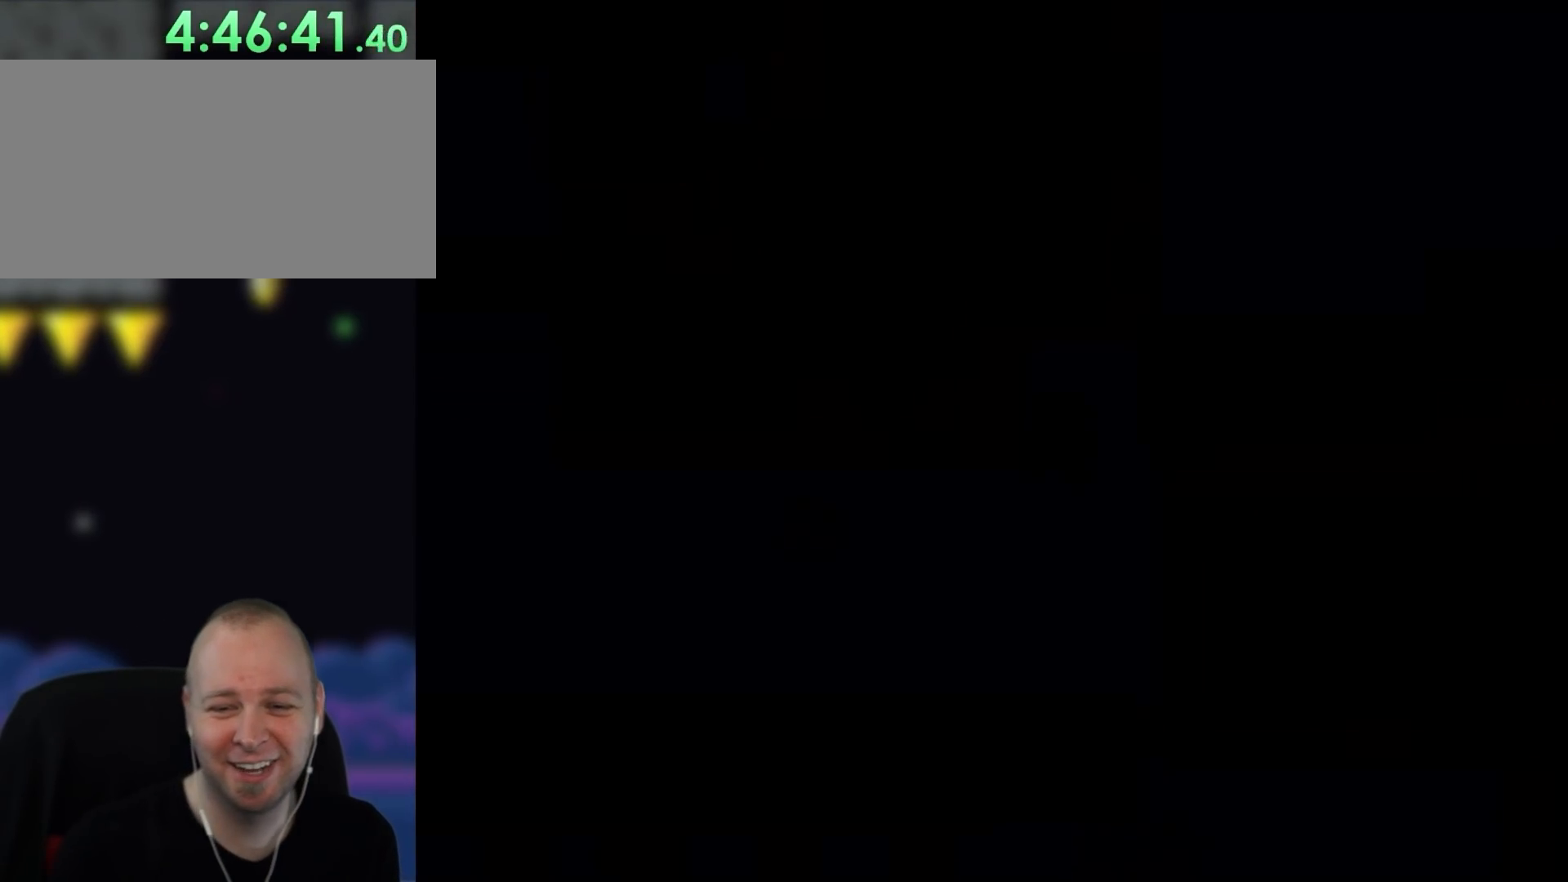
{"buttons": ["Y"], "events": [[500, "Y", "down"]]}
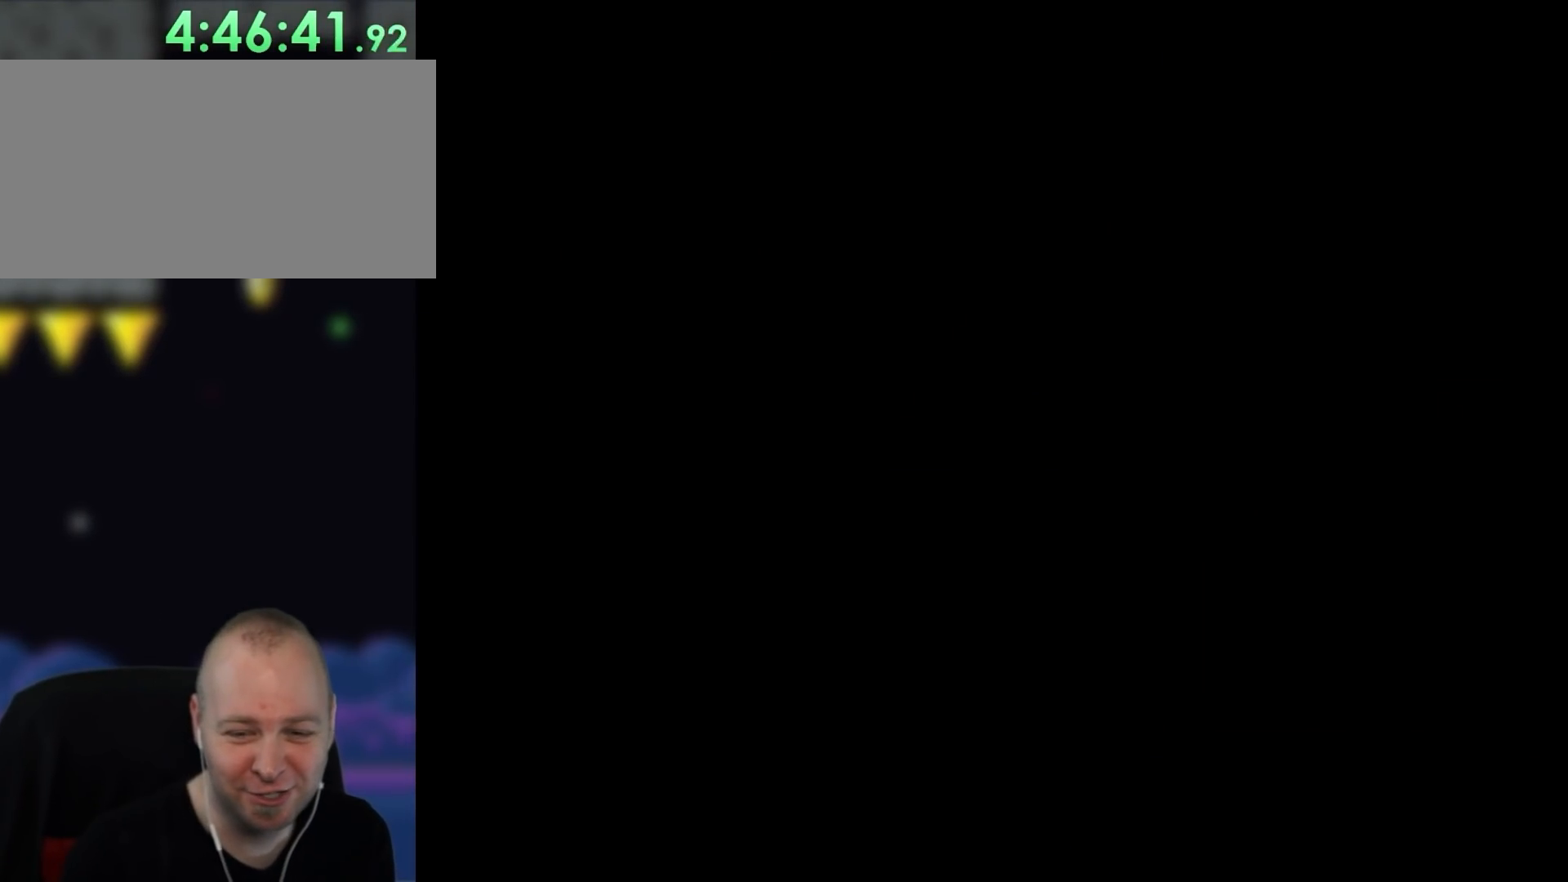
{"buttons": ["Y"], "events": []}
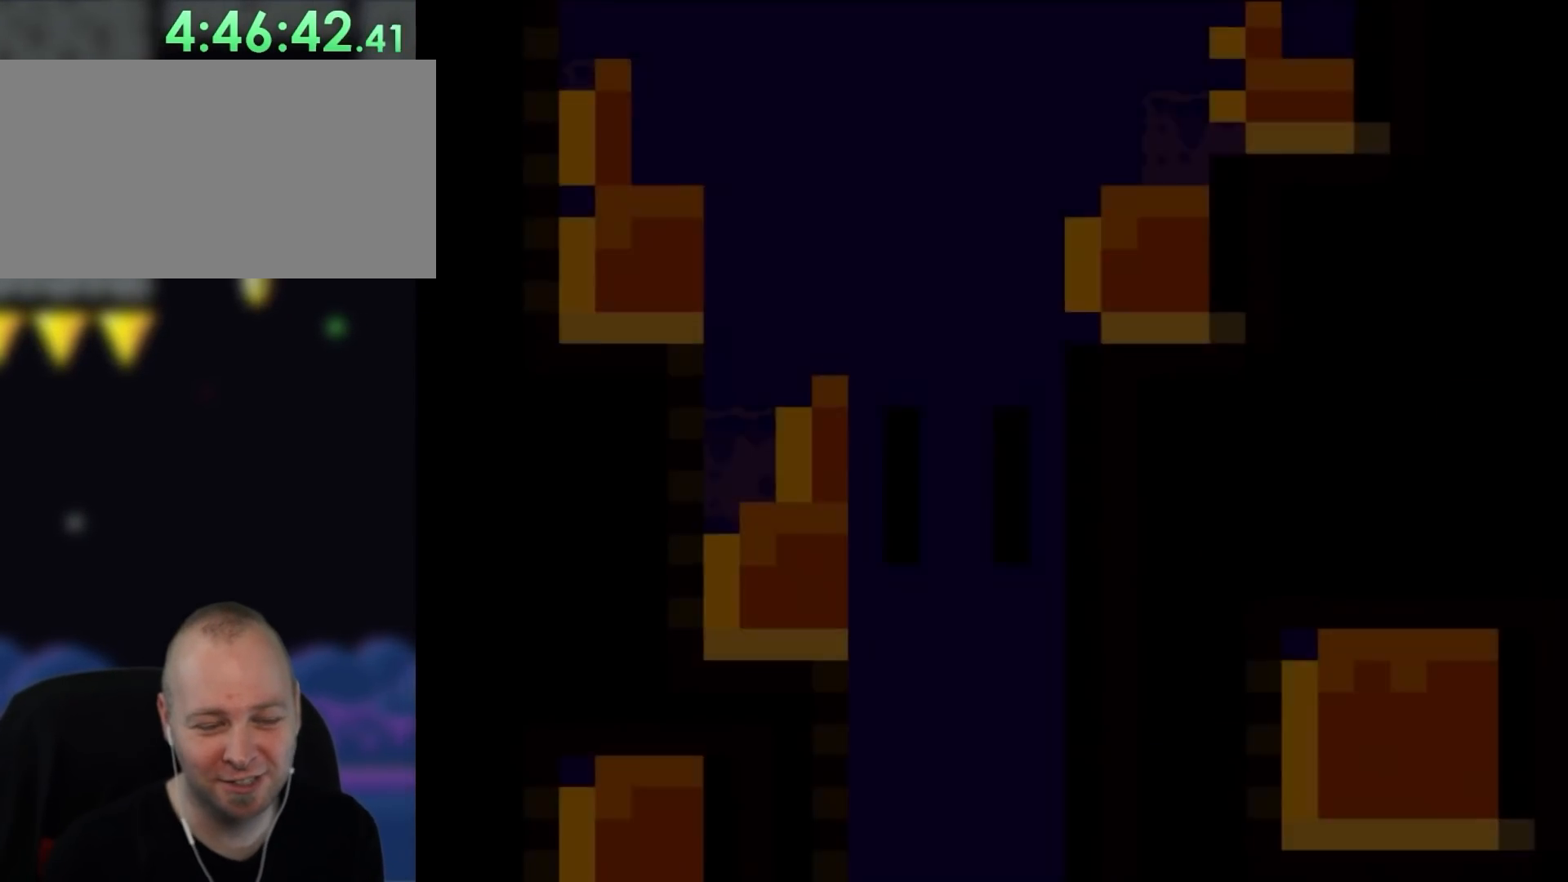
{"buttons": ["Y", "DPAD_RIGHT"], "events": [[233, "DPAD_RIGHT", "down"]]}
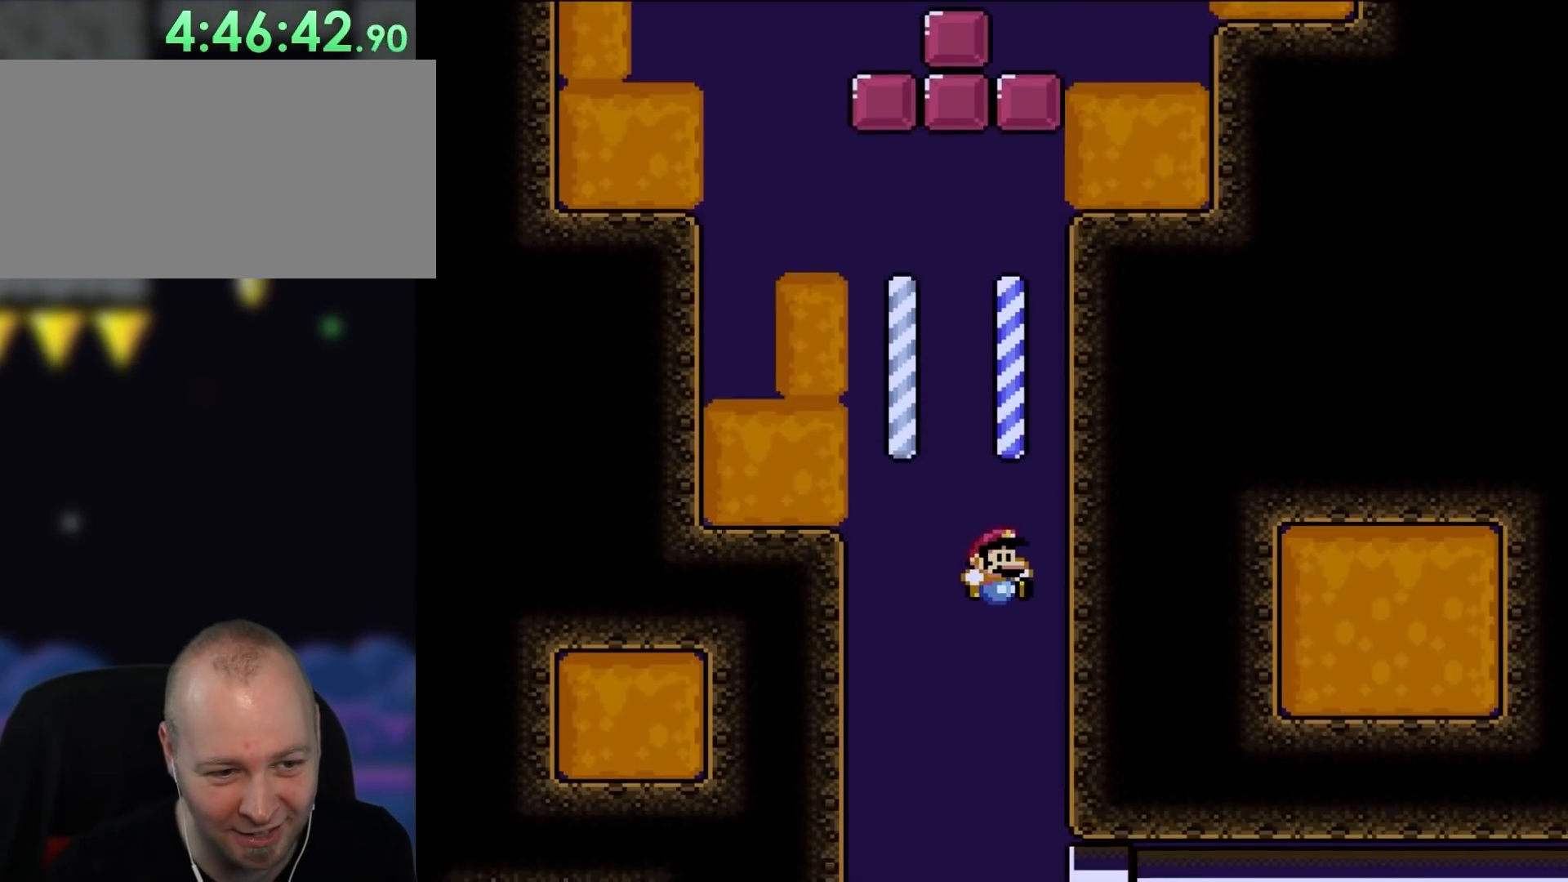
{"buttons": ["Y", "DPAD_RIGHT"], "events": []}
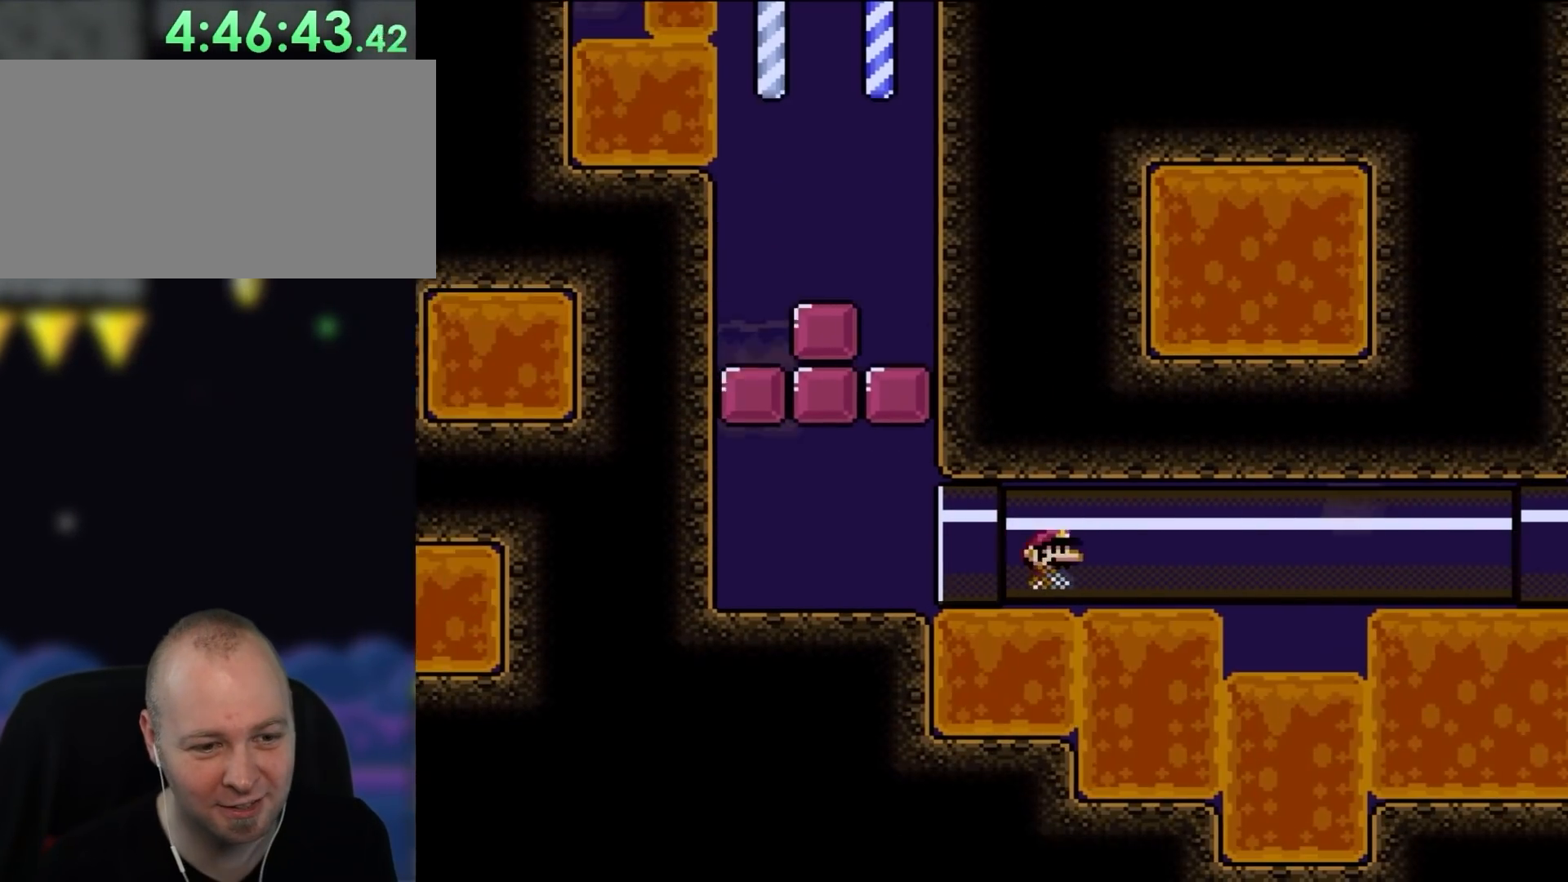
{"buttons": ["Y", "DPAD_RIGHT"], "events": []}
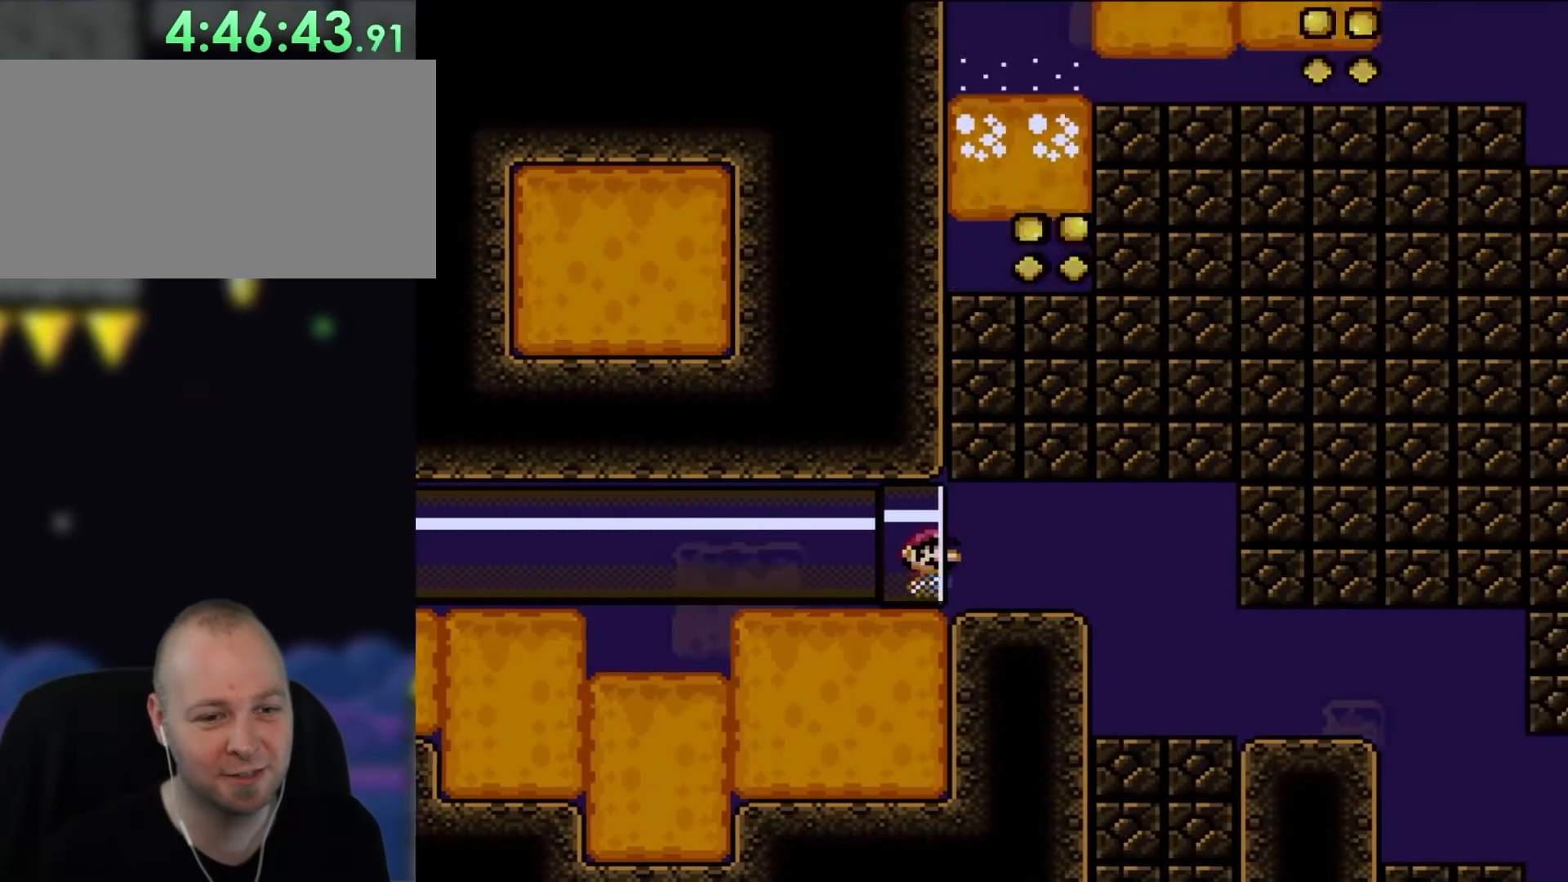
{"buttons": ["Y", "DPAD_RIGHT"], "events": []}
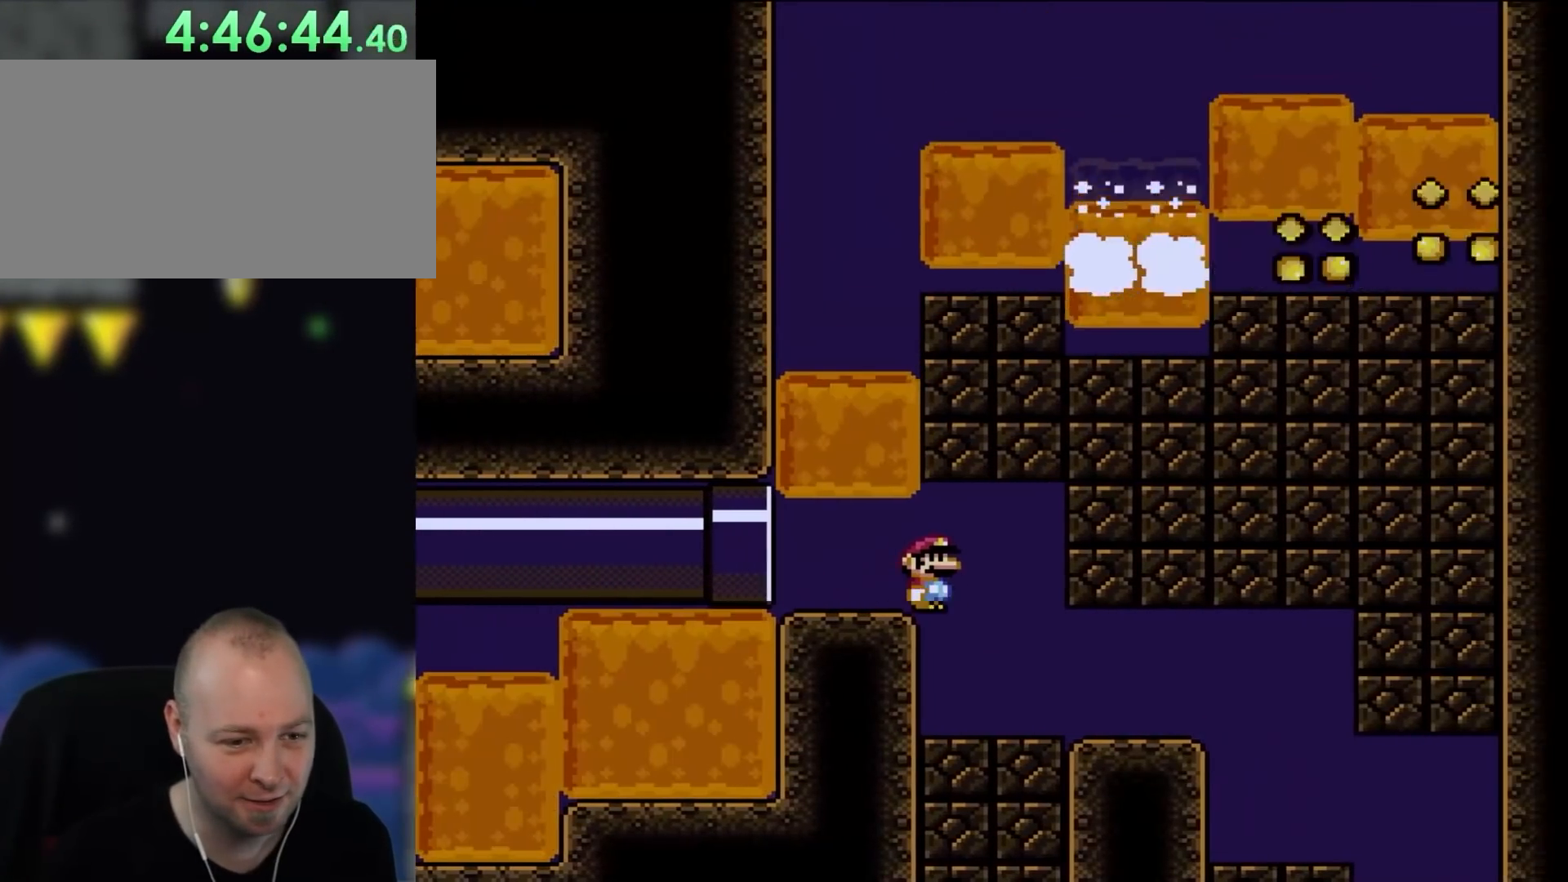
{"buttons": ["B", "Y", "DPAD_LEFT"], "events": [[267, "DPAD_LEFT", "down"], [350, "B", "down"], [433, "DPAD_RIGHT", "up"]]}
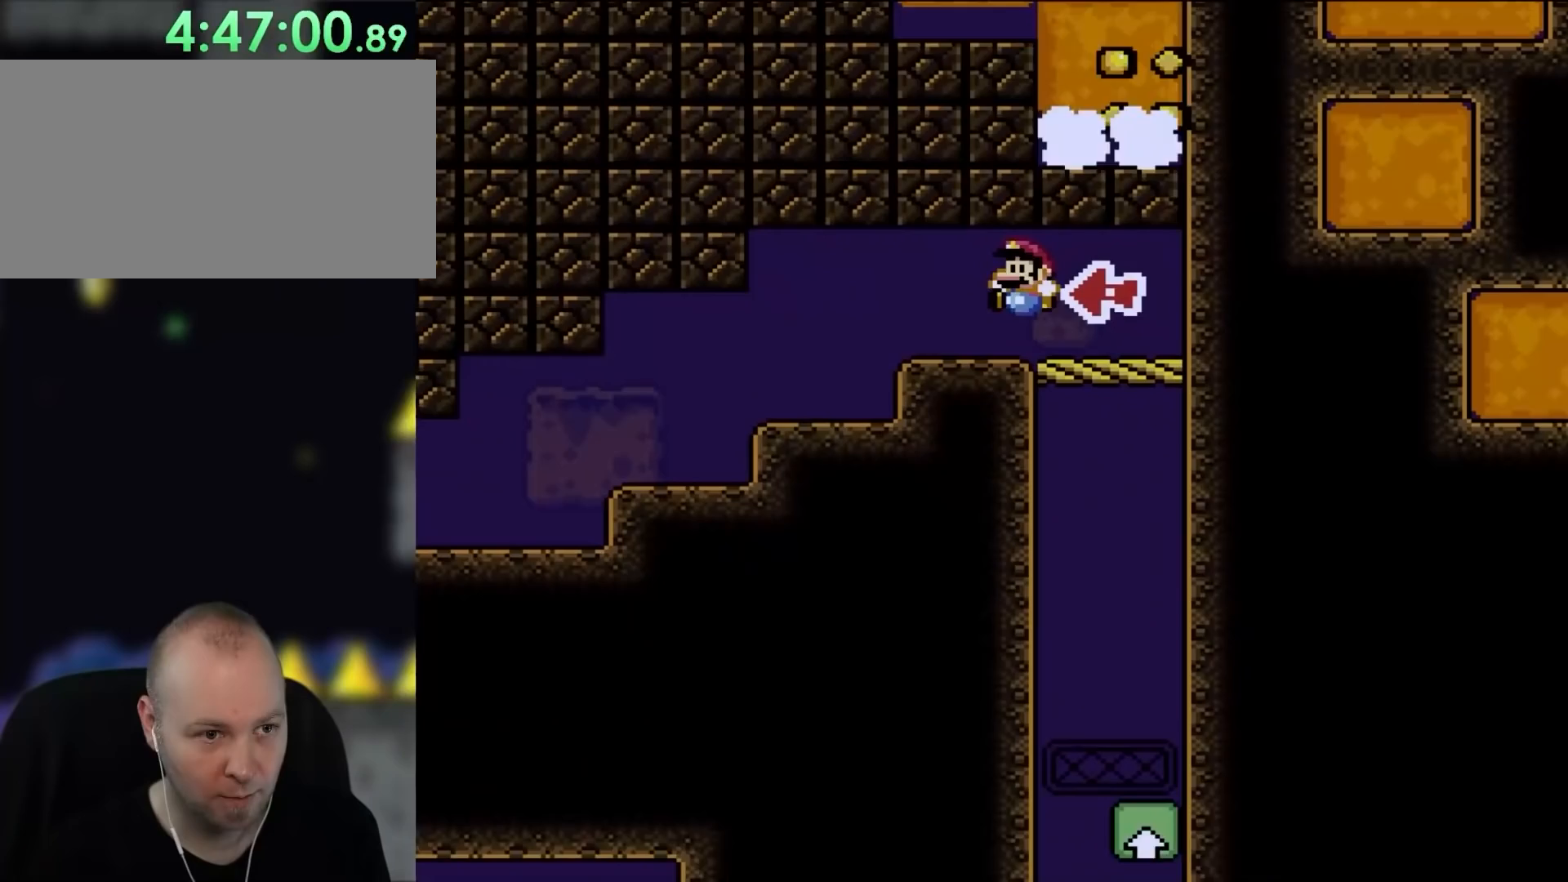
{"buttons": ["Y", "DPAD_LEFT"], "events": [[200, "B", "up"]]}
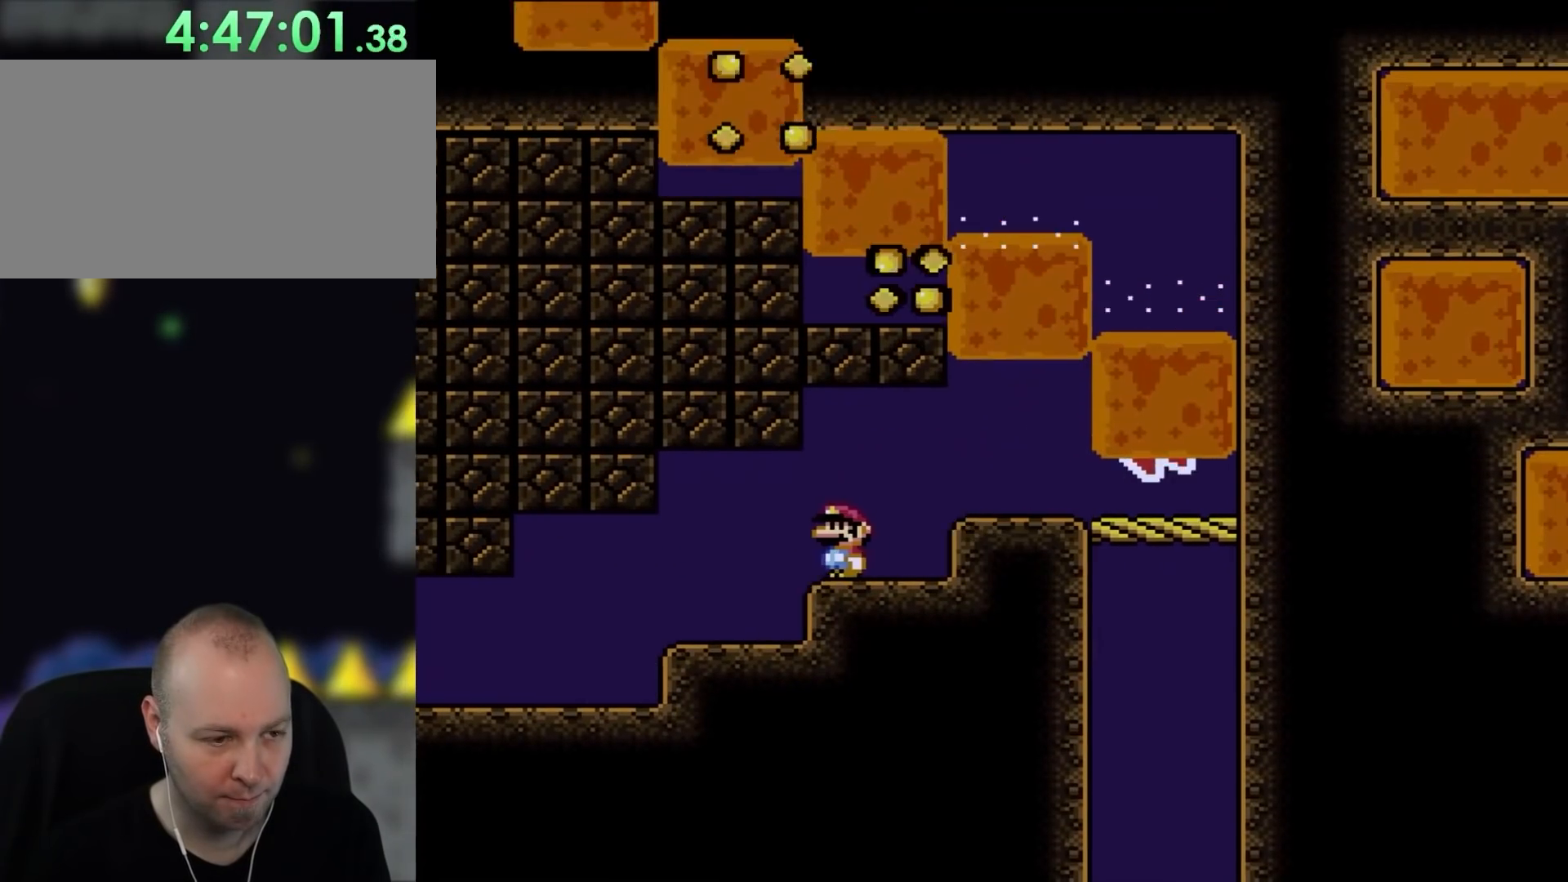
{"buttons": ["Y", "DPAD_LEFT"], "events": []}
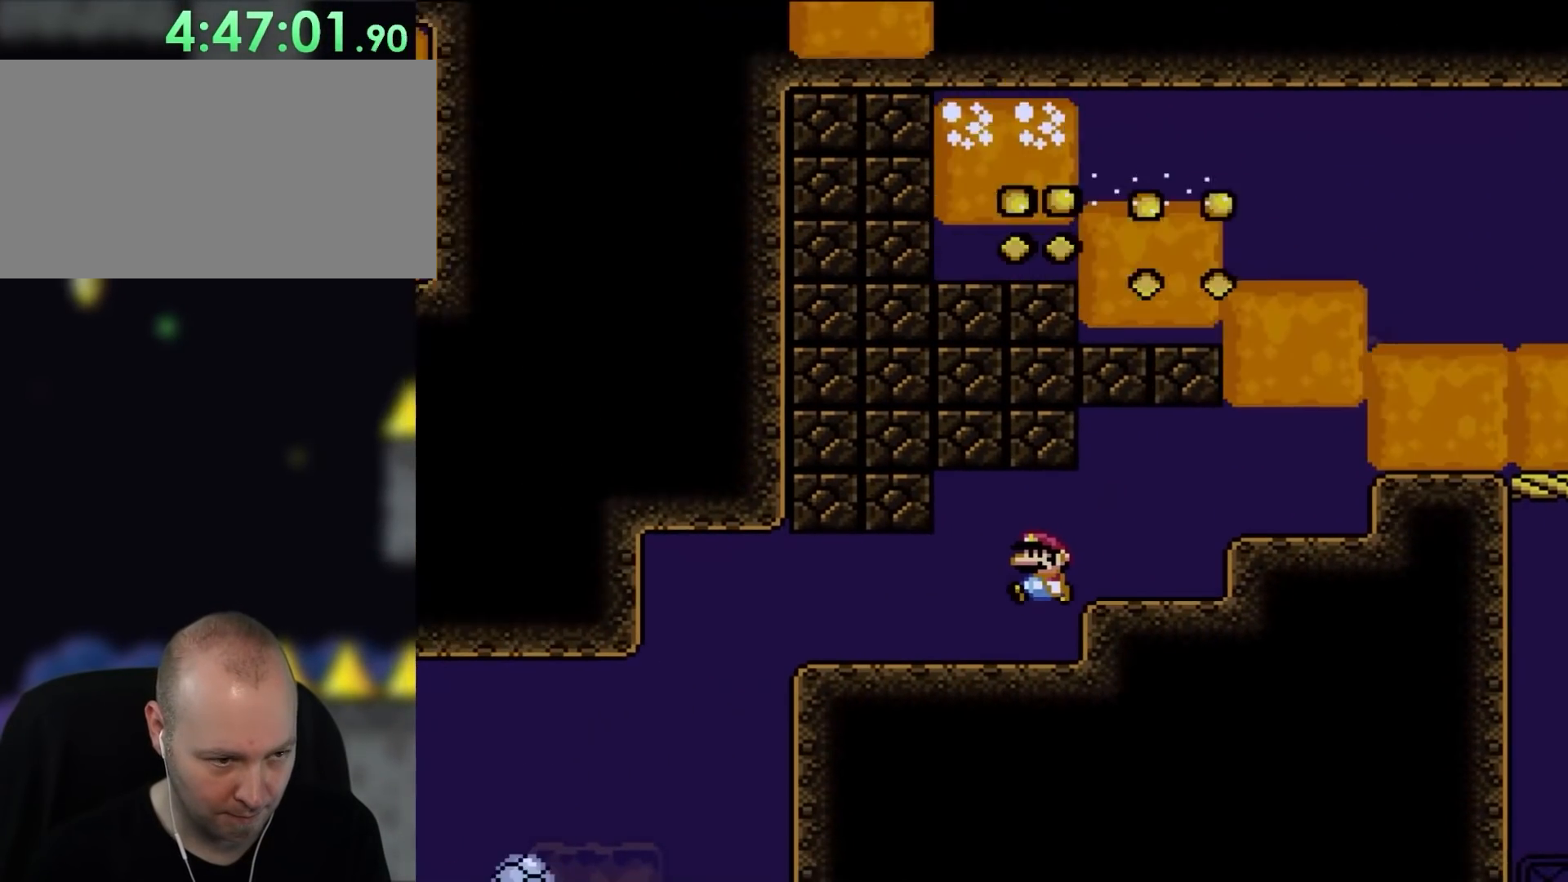
{"buttons": ["Y", "DPAD_LEFT"], "events": []}
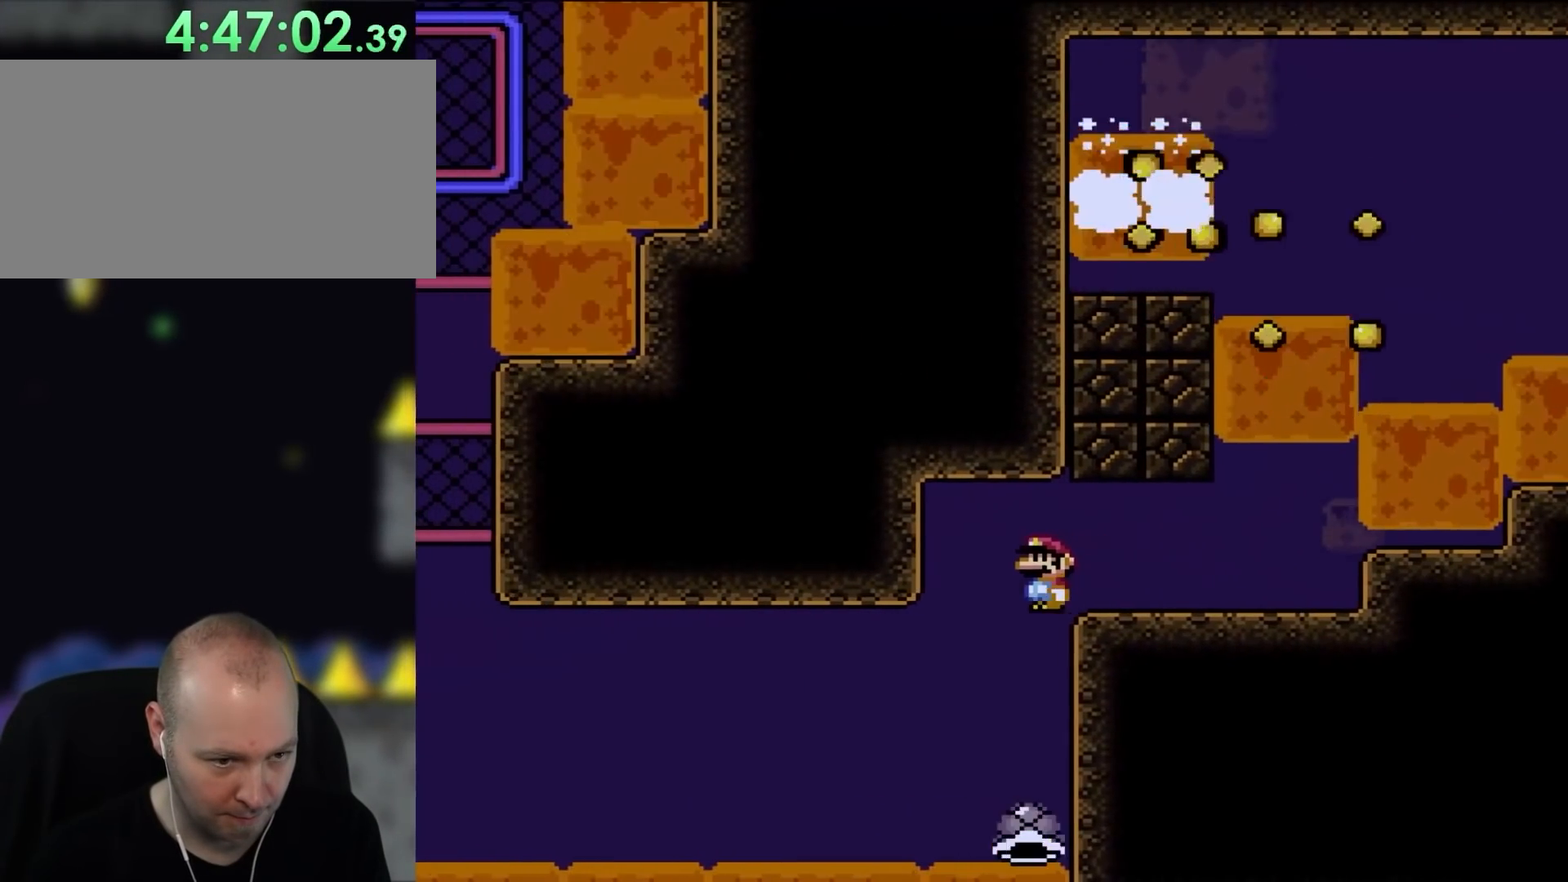
{"buttons": ["B", "Y", "DPAD_LEFT"], "events": [[250, "DPAD_UP", "down"], [283, "B", "down"], [283, "DPAD_LEFT", "up"], [283, "DPAD_RIGHT", "down"], [283, "DPAD_UP", "up"], [350, "DPAD_UP", "down"], [400, "DPAD_LEFT", "down"], [400, "DPAD_RIGHT", "up"], [400, "DPAD_UP", "up"]]}
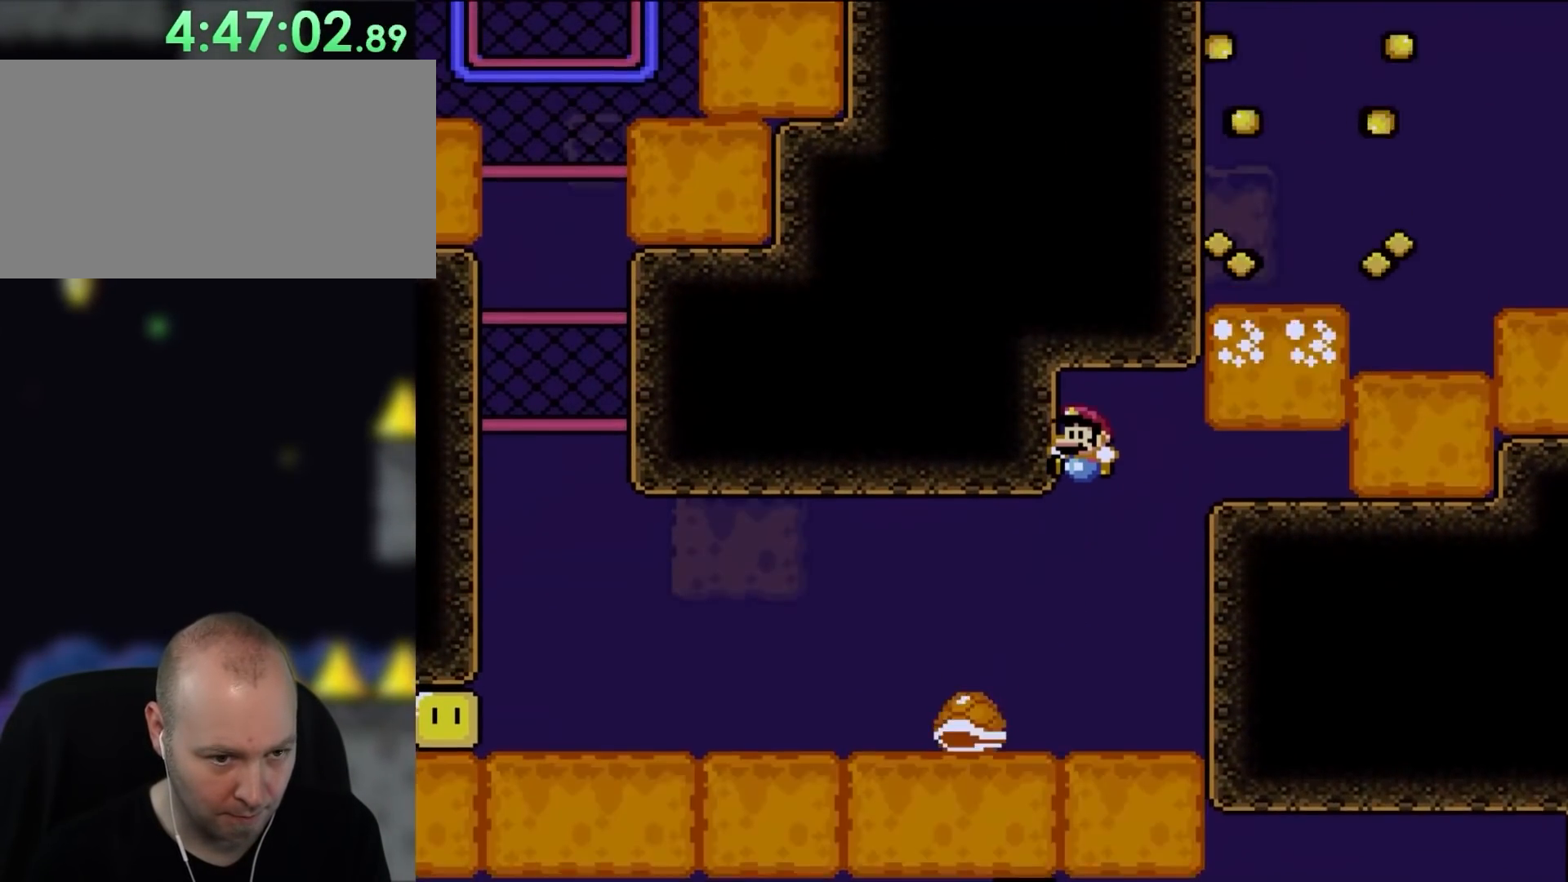
{"buttons": ["B", "Y", "DPAD_LEFT"], "events": [[317, "DPAD_LEFT", "up"], [317, "DPAD_UP", "down"], [367, "DPAD_LEFT", "down"], [433, "DPAD_UP", "up"]]}
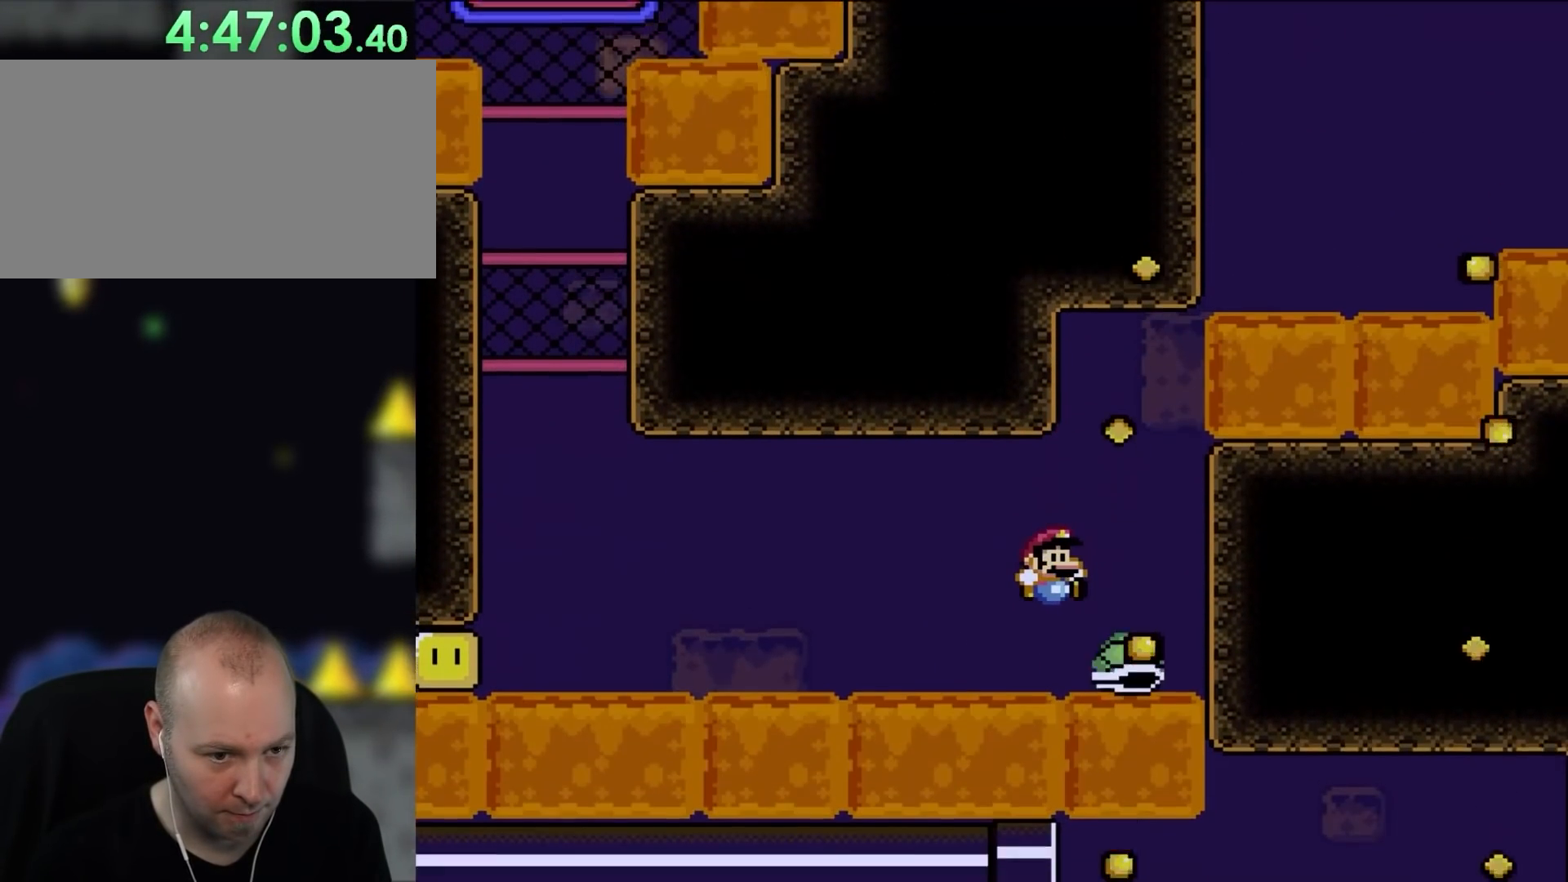
{"buttons": [], "events": [[50, "DPAD_UP", "down"], [83, "DPAD_LEFT", "up"], [83, "DPAD_RIGHT", "down"], [83, "DPAD_UP", "up"], [467, "DPAD_RIGHT", "up"], [500, "B", "up"], [500, "Y", "up"]]}
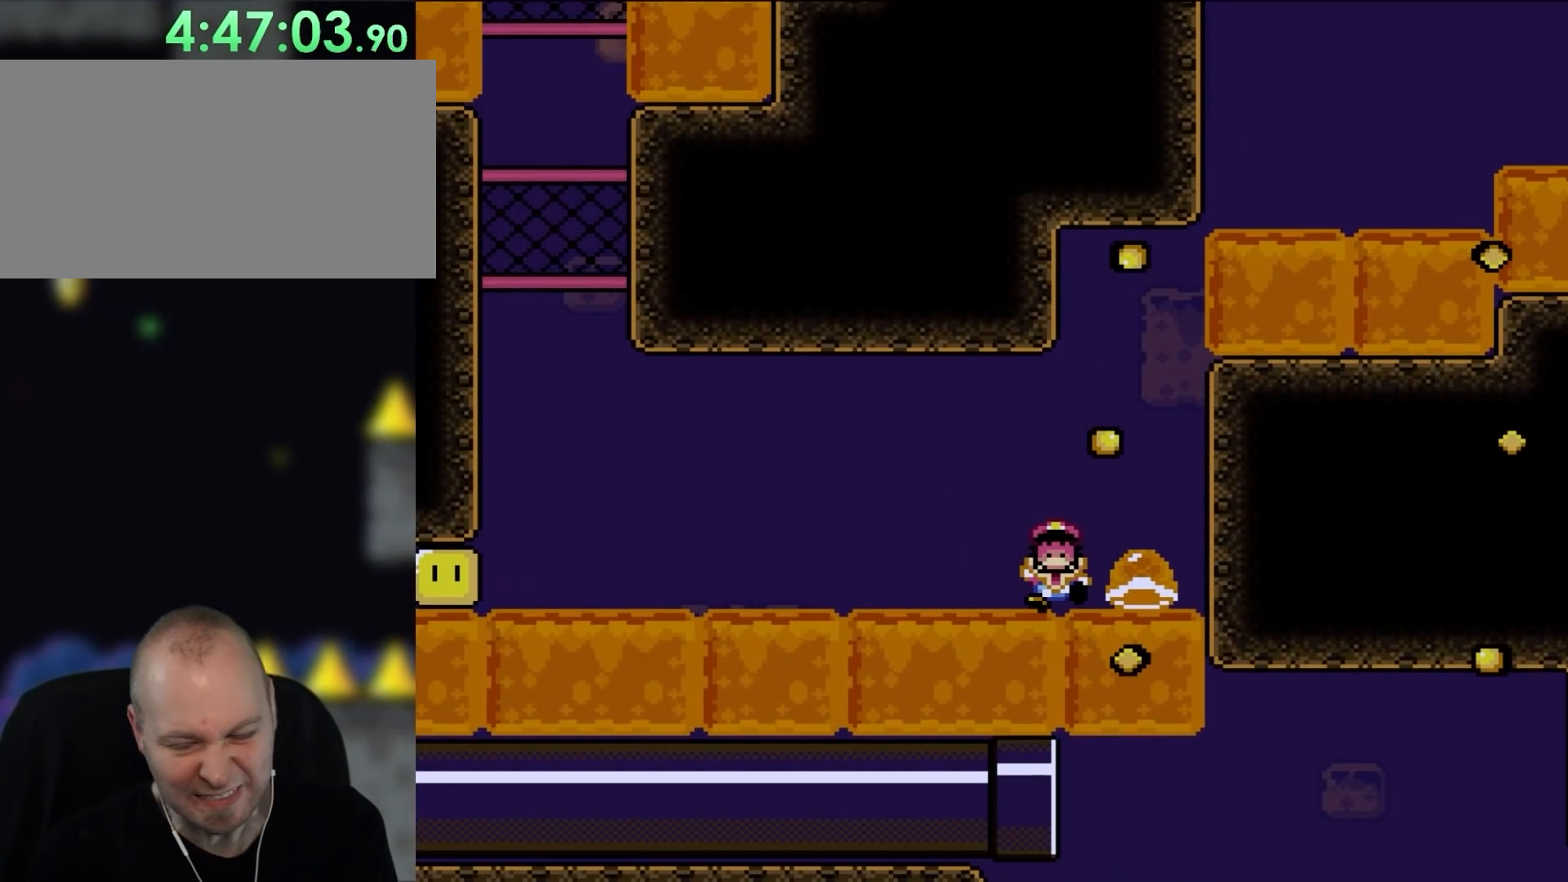
{"buttons": [], "events": []}
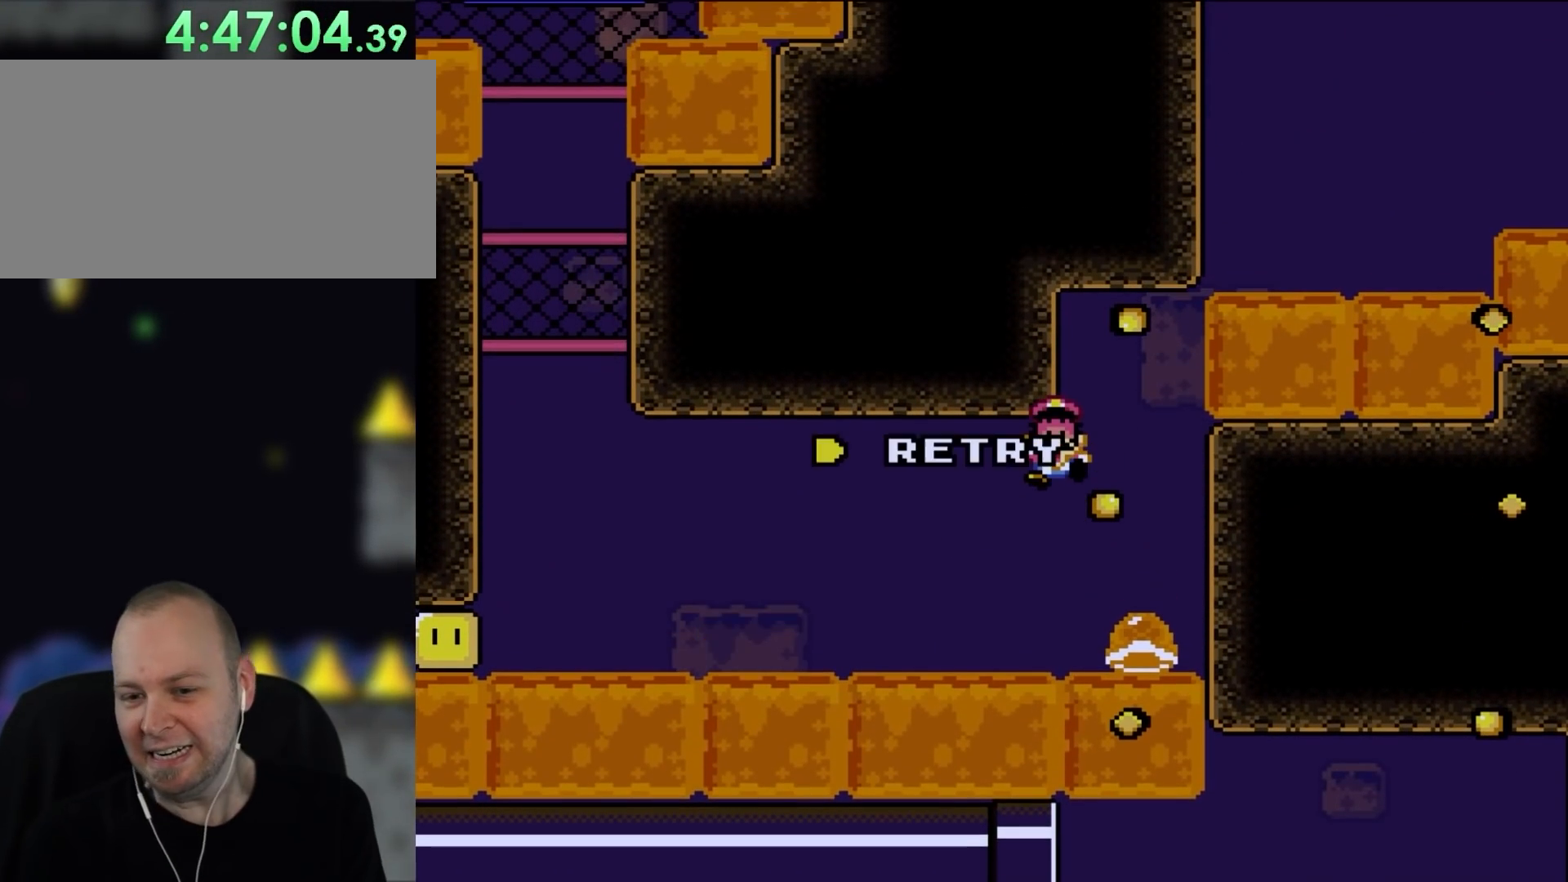
{"buttons": [], "events": [[133, "B", "down"], [250, "B", "up"], [367, "B", "down"], [483, "B", "up"]]}
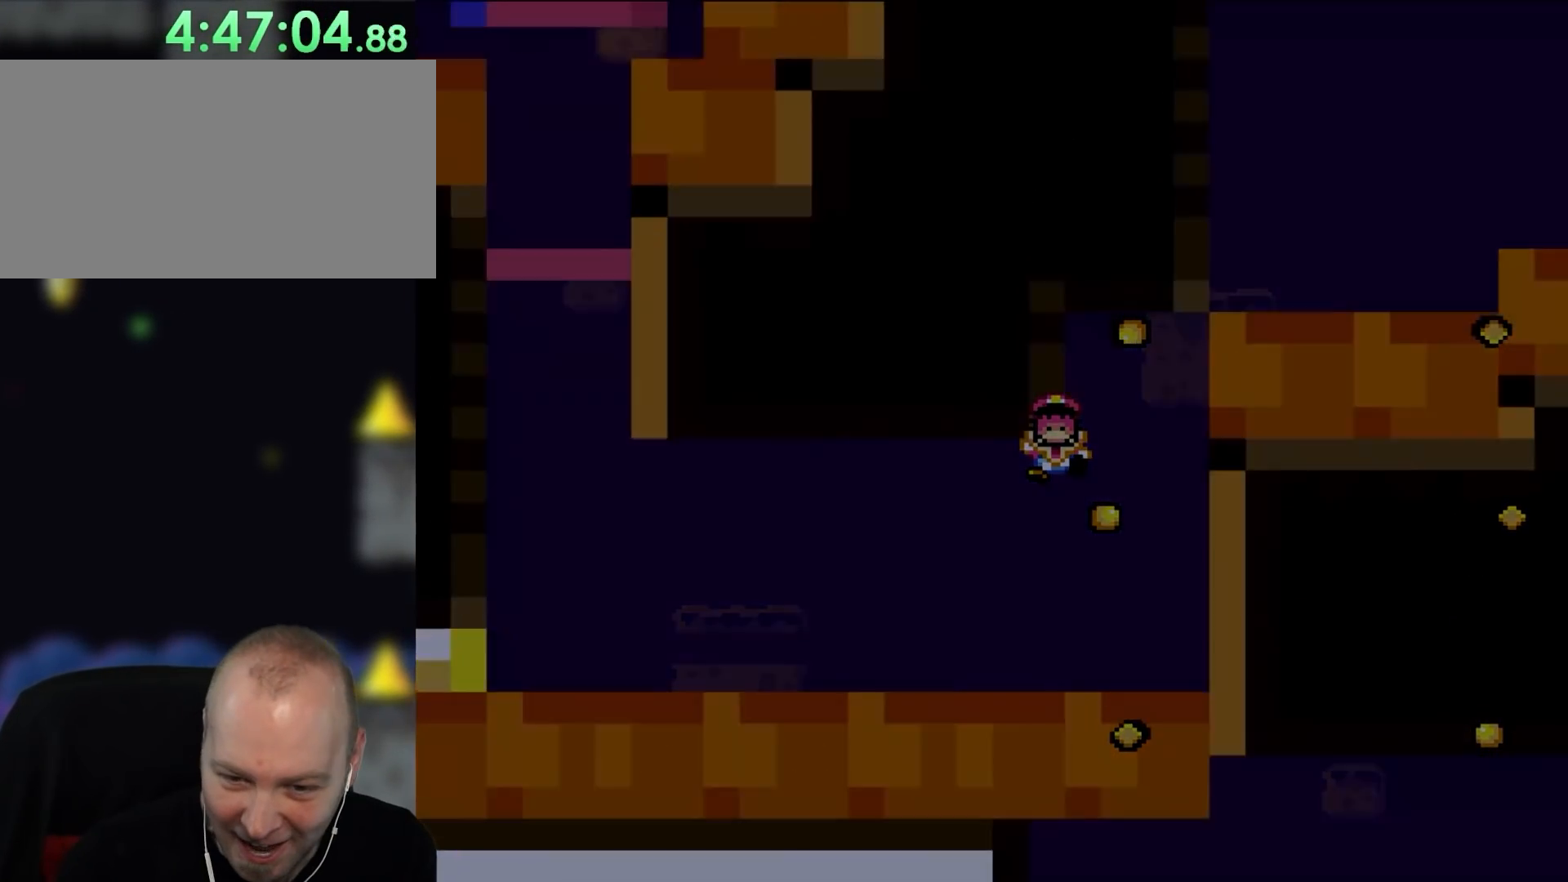
{"buttons": [], "events": [[100, "B", "down"], [133, "Y", "down"], [233, "Y", "up"], [250, "B", "up"]]}
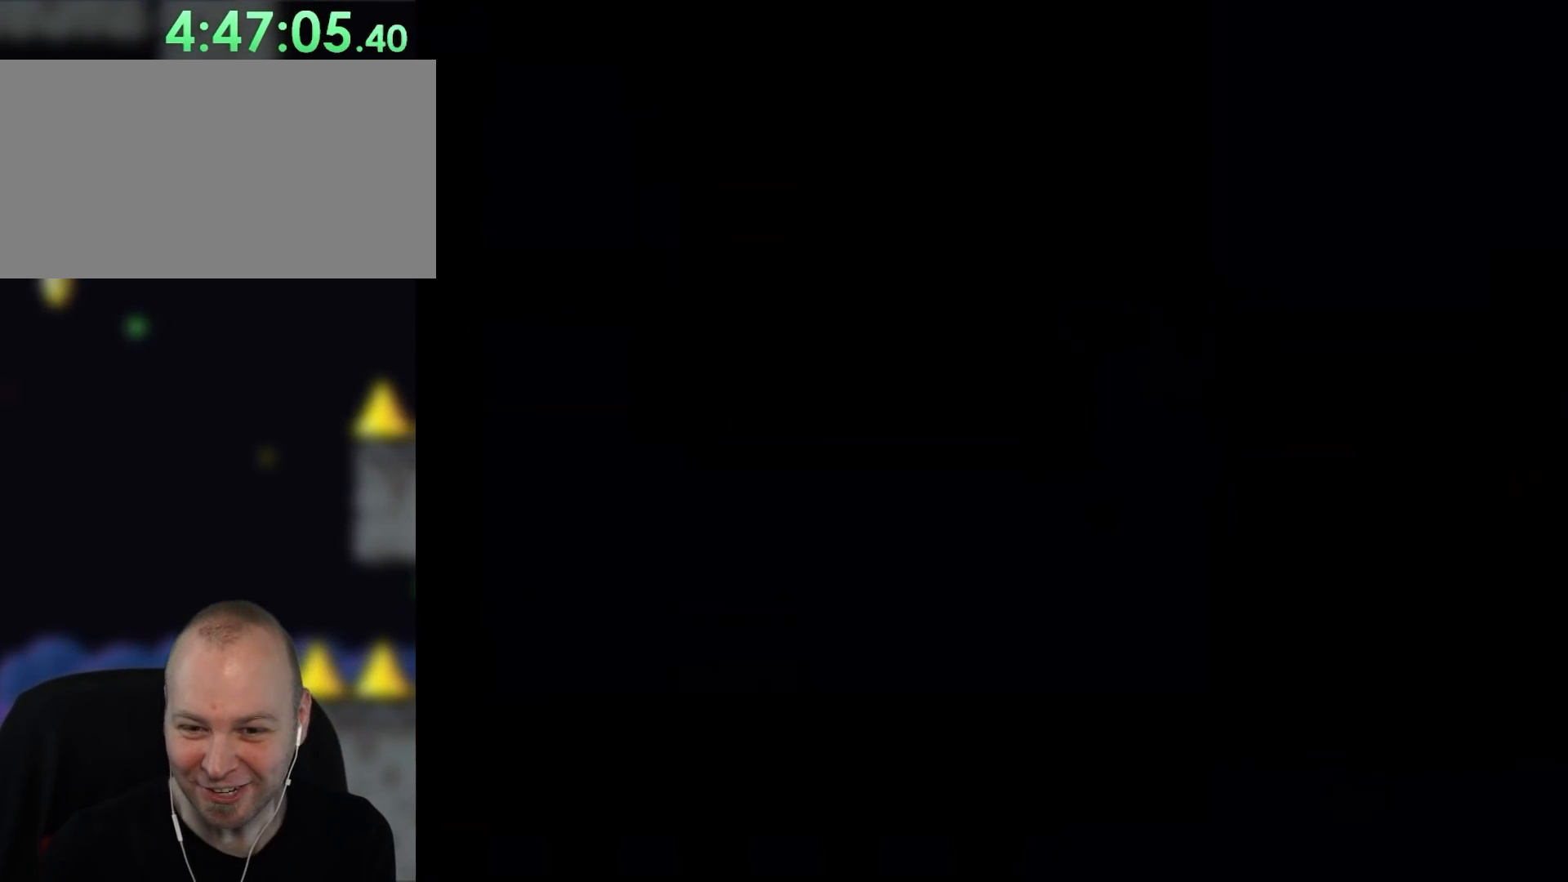
{"buttons": ["Y"], "events": [[200, "Y", "down"]]}
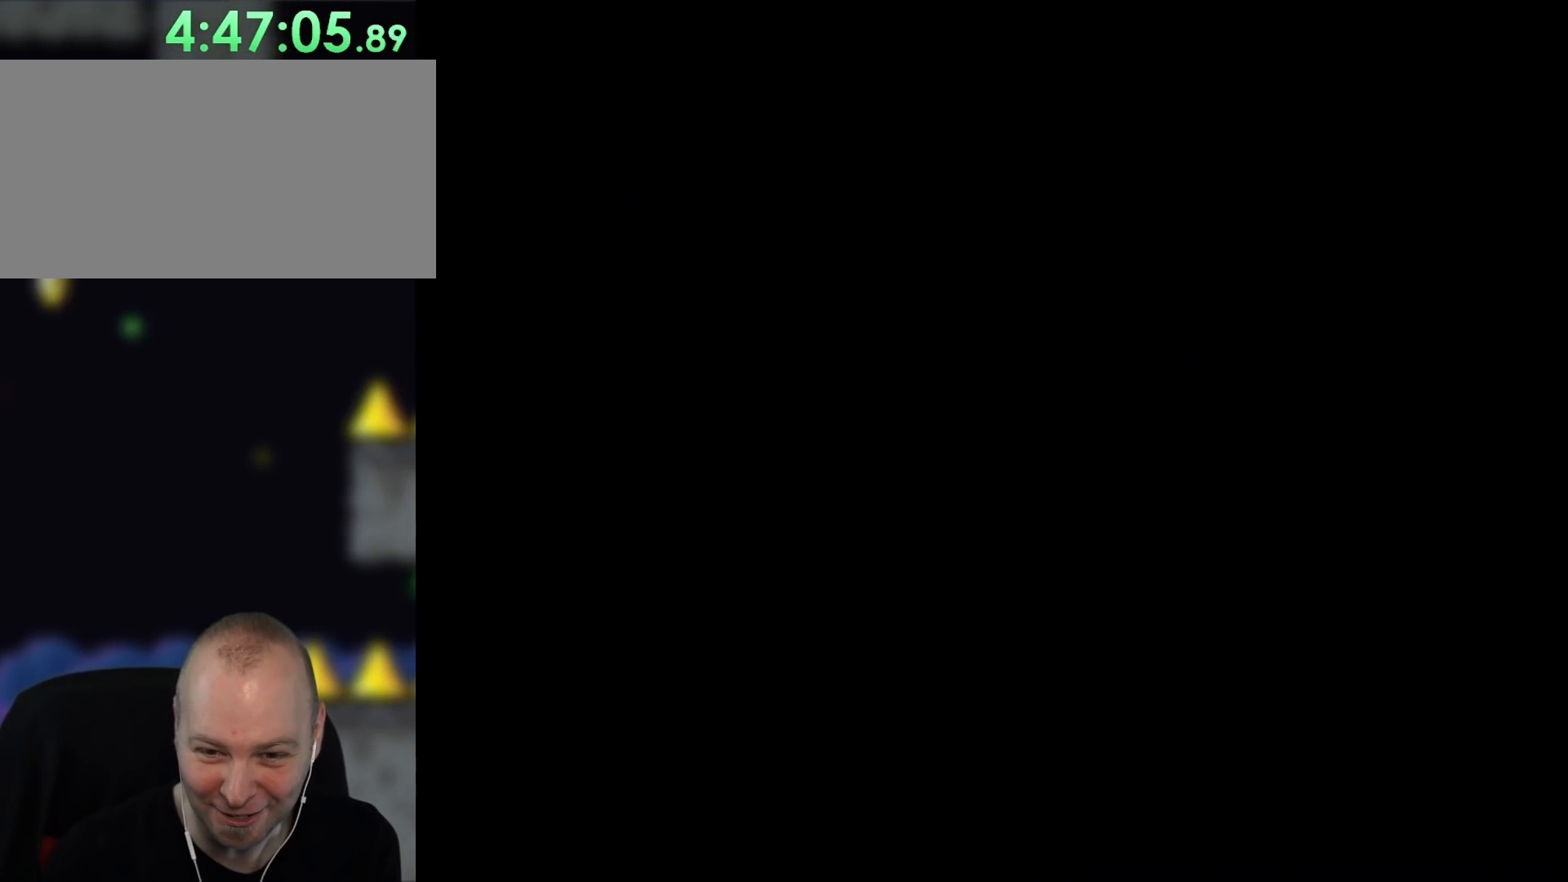
{"buttons": ["B", "Y"], "events": [[200, "B", "down"]]}
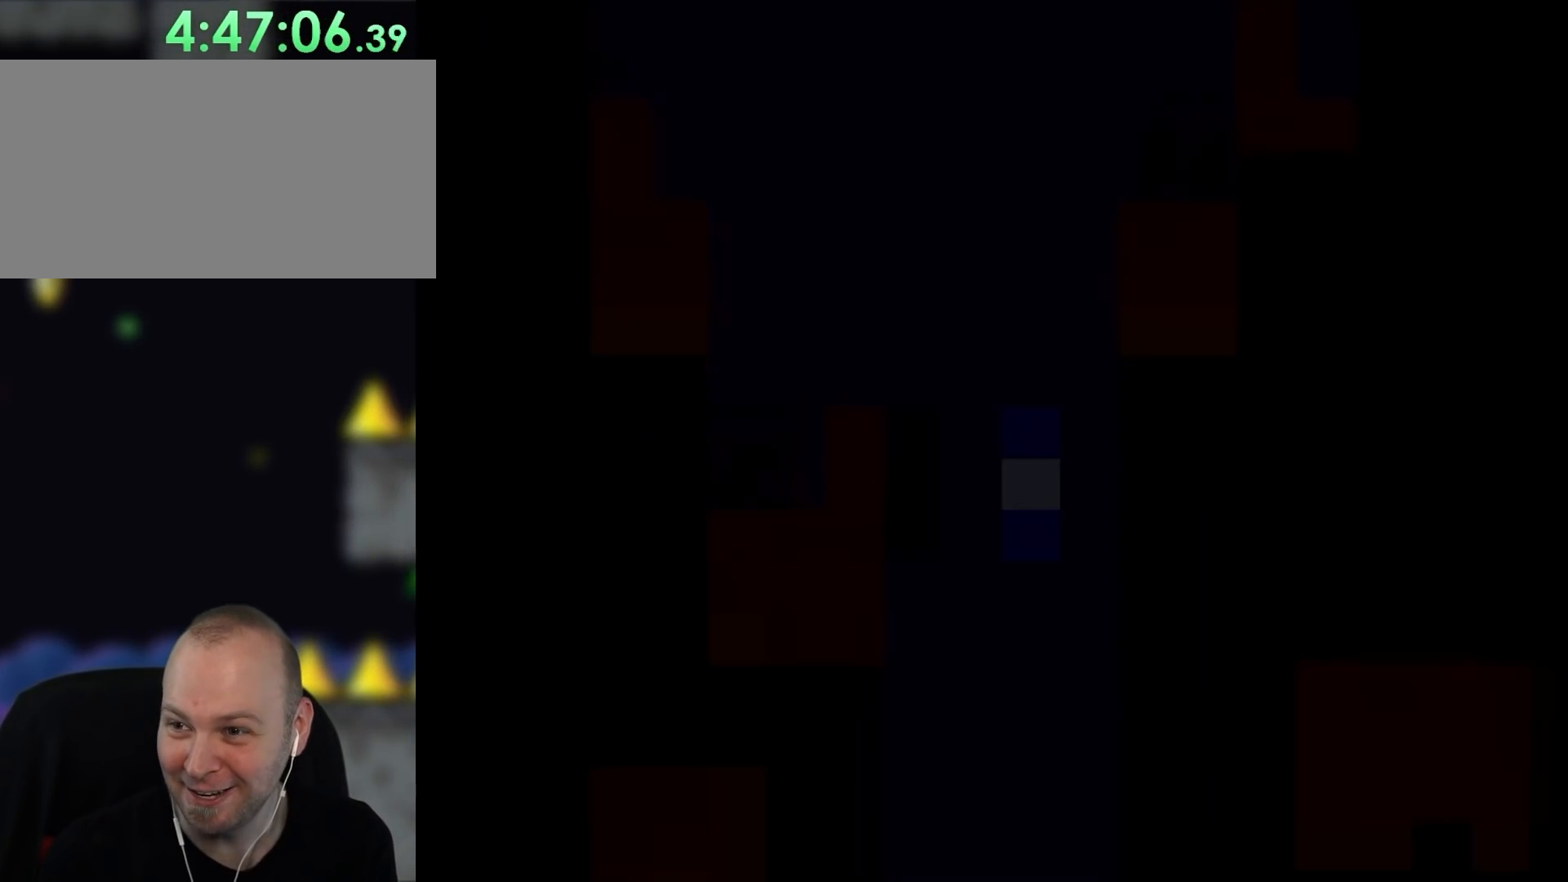
{"buttons": ["Y", "DPAD_LEFT"], "events": [[50, "A", "down"], [50, "X", "down"], [100, "A", "up"], [100, "X", "up"], [167, "B", "up"], [167, "DPAD_RIGHT", "down"], [250, "B", "down"], [267, "DPAD_RIGHT", "up"], [300, "B", "up"], [383, "DPAD_LEFT", "down"]]}